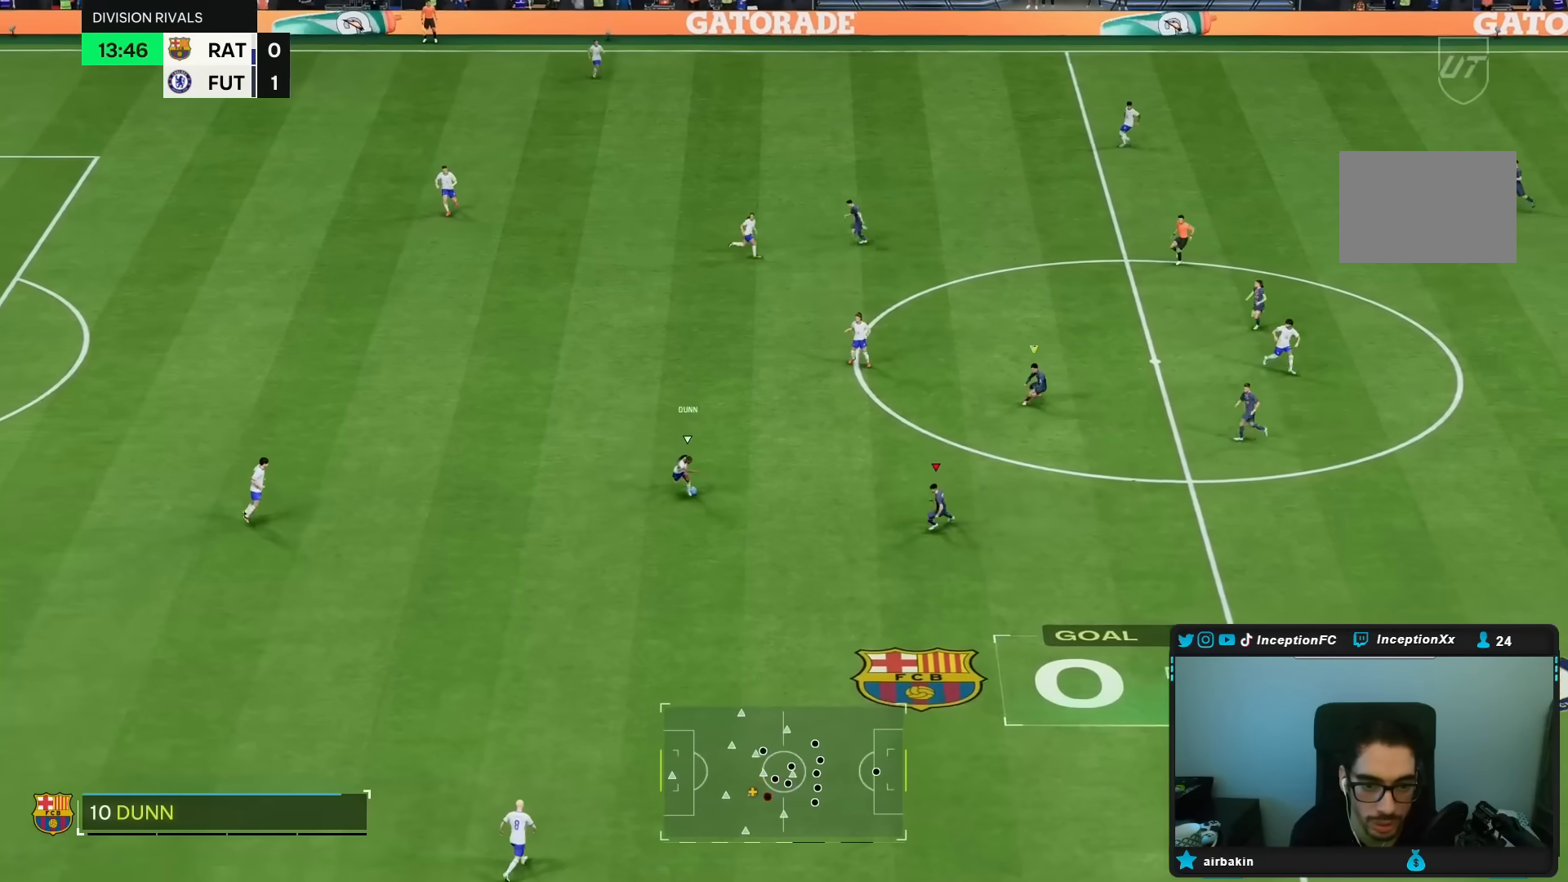
Gameplay with a controller (PlayStation layout); each line is a JSON object with the inputs held at the frame after it. "events" lists button and stick changes between this image and that frame as [ms after this image, input, new state], when the widget could be followed in between. Not read: L3 R3.
{"buttons": ["R1", "R2"], "left_stick": "down", "right_stick": "center", "events": [[17, "R2", "down"], [67, "R1", "up"], [433, "R1", "down"]]}
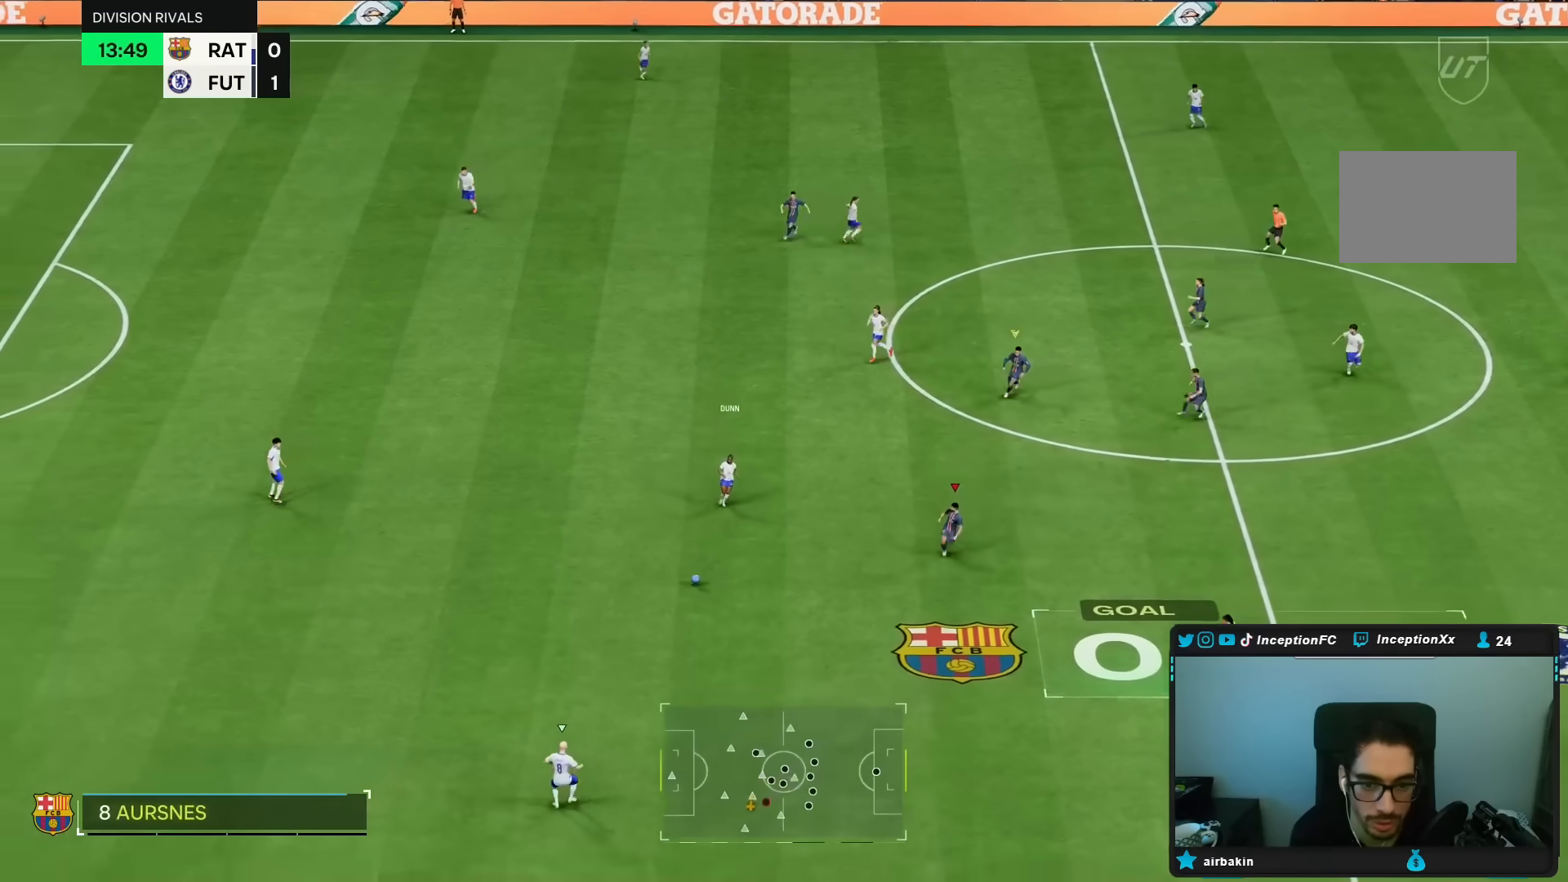
{"buttons": [], "left_stick": "down", "right_stick": "center", "events": [[33, "L1", "down"], [33, "R1", "up"], [33, "R2", "up"], [333, "L1", "up"]]}
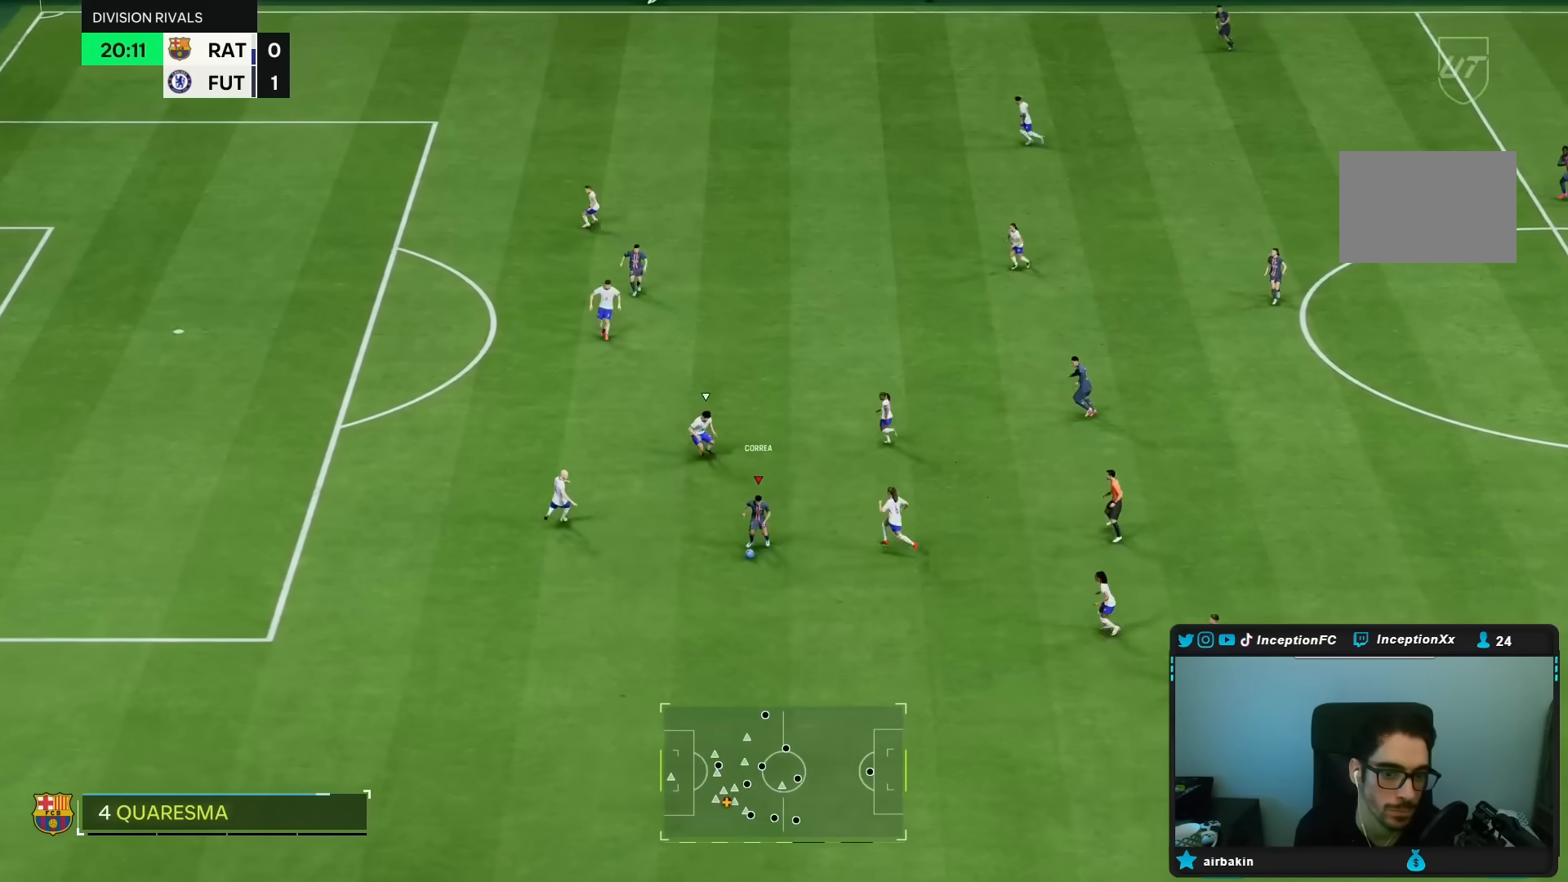
{"buttons": ["L1"], "left_stick": "up", "right_stick": "center", "events": [[200, "left_stick", "center"], [233, "L1", "down"], [300, "left_stick", "up"]]}
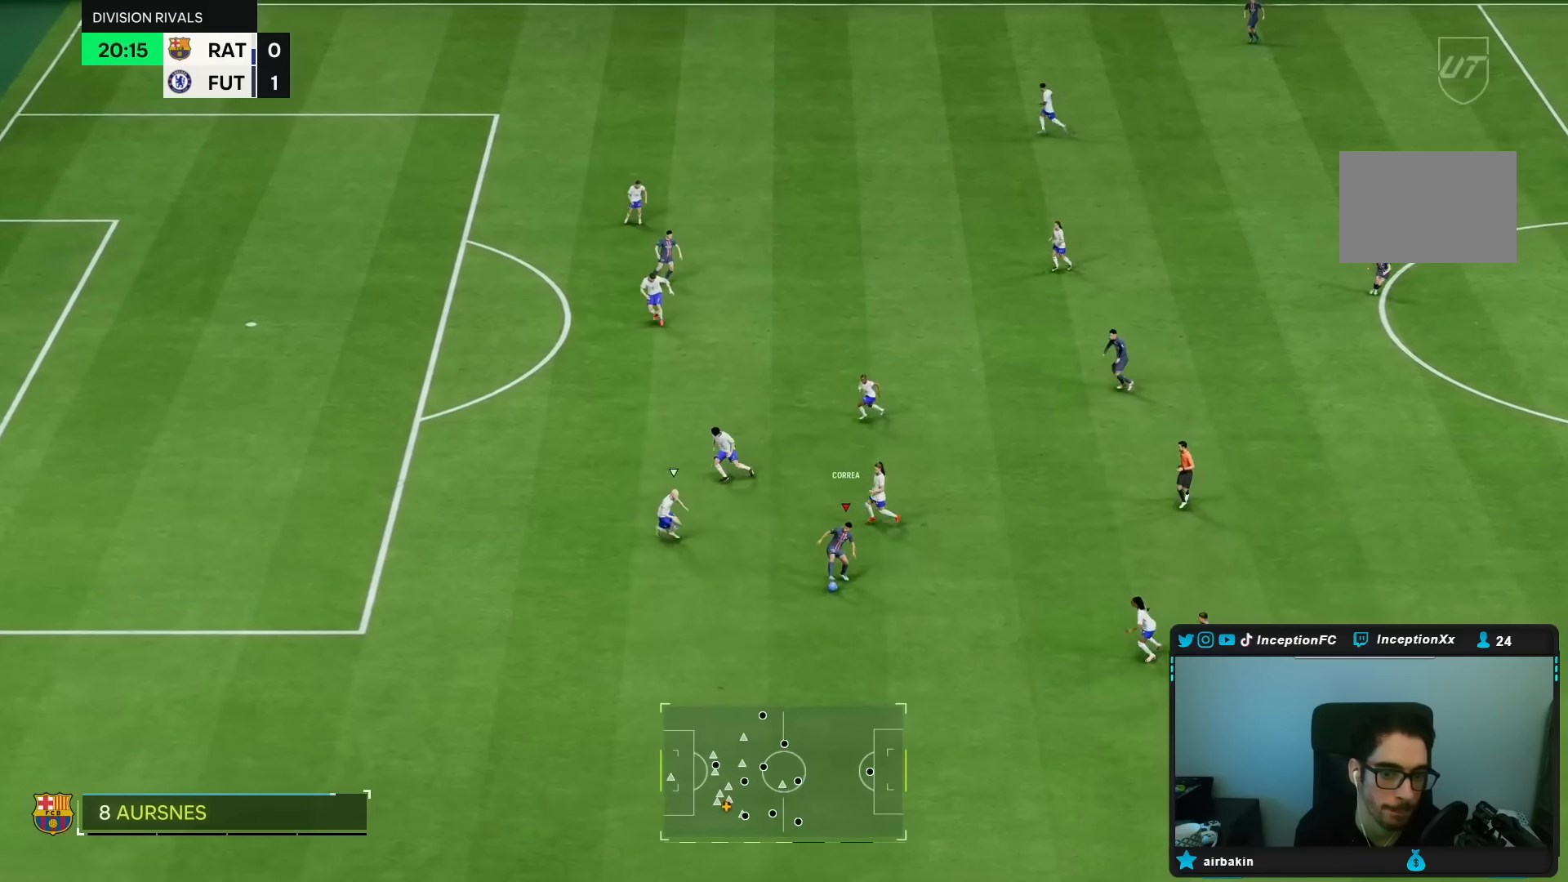
{"buttons": [], "left_stick": "right", "right_stick": "center", "events": [[33, "L1", "up"], [33, "left_stick", "center"], [100, "left_stick", "right"]]}
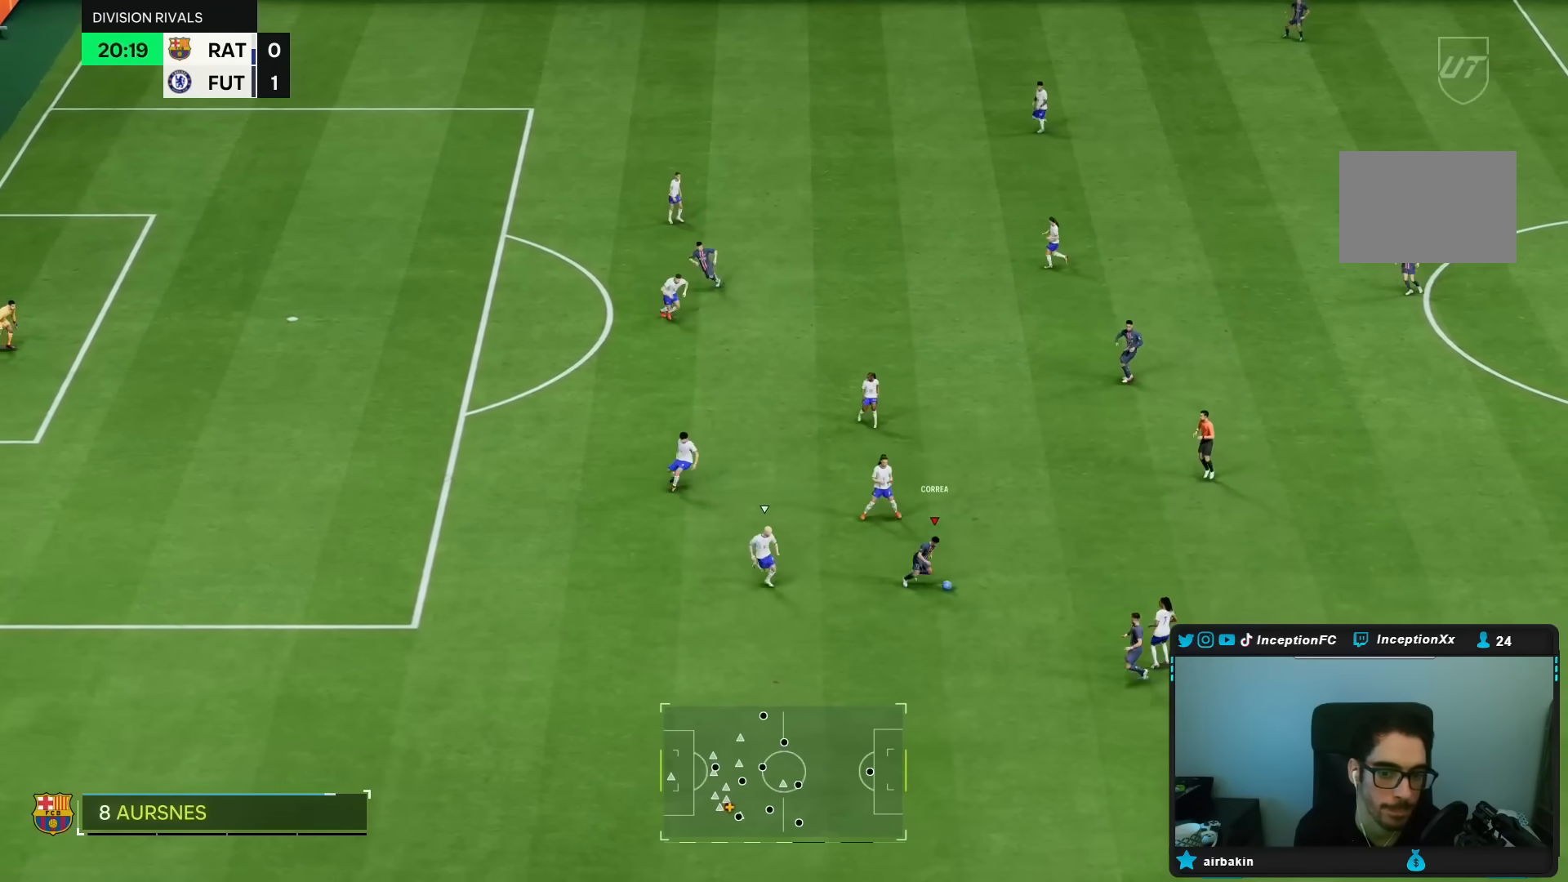
{"buttons": [], "left_stick": "center", "right_stick": "center", "events": [[17, "R1", "down"], [50, "left_stick", "up-right"], [267, "left_stick", "up"], [350, "R1", "up"], [483, "left_stick", "center"]]}
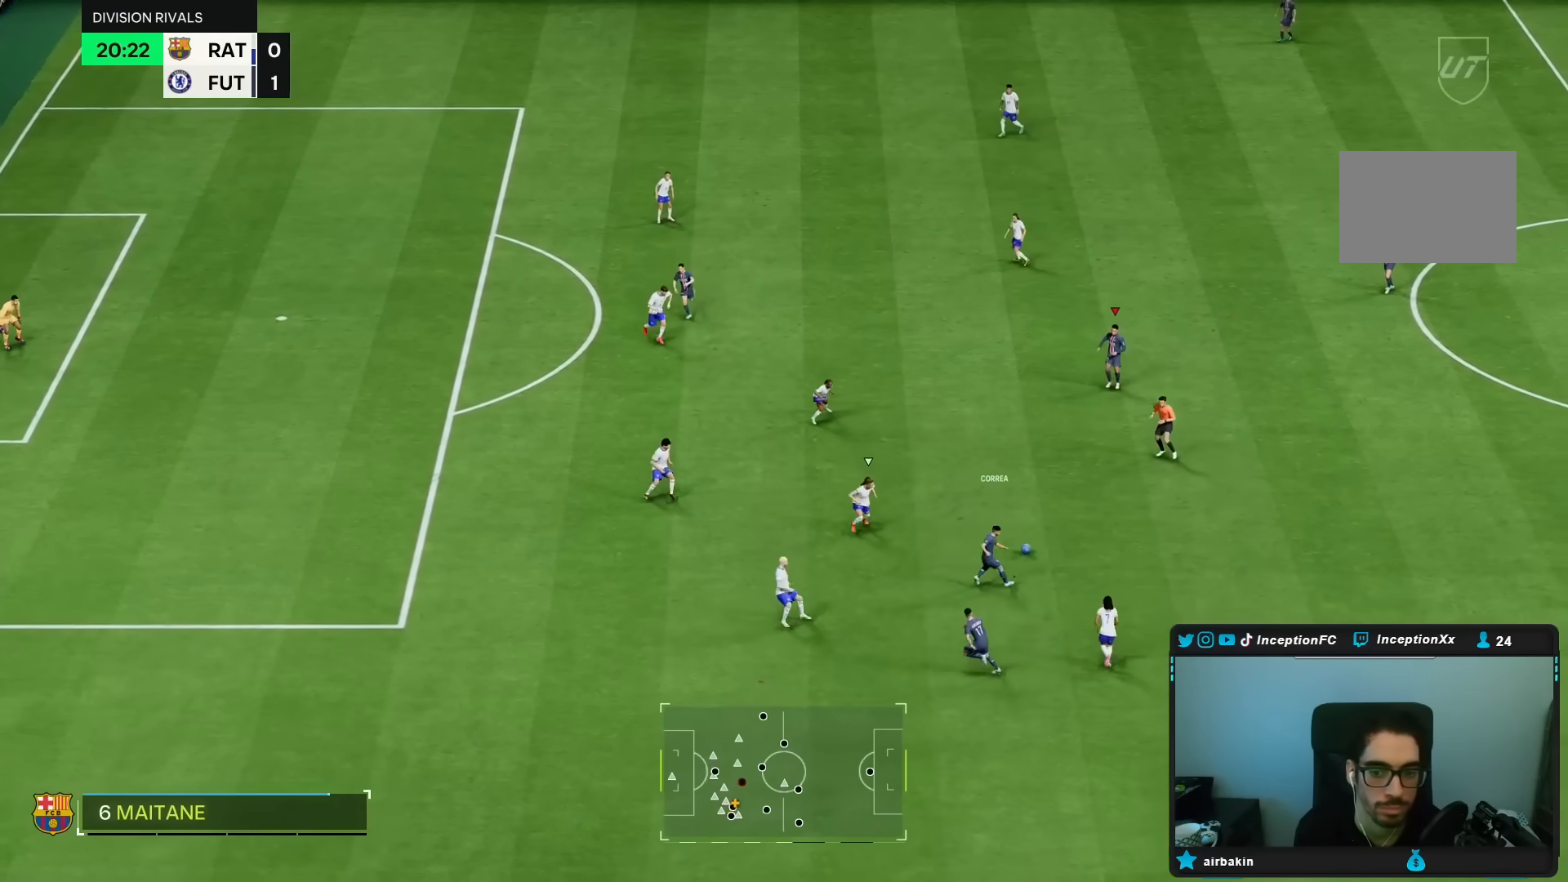
{"buttons": [], "left_stick": "up-left", "right_stick": "center", "events": [[167, "left_stick", "up-left"]]}
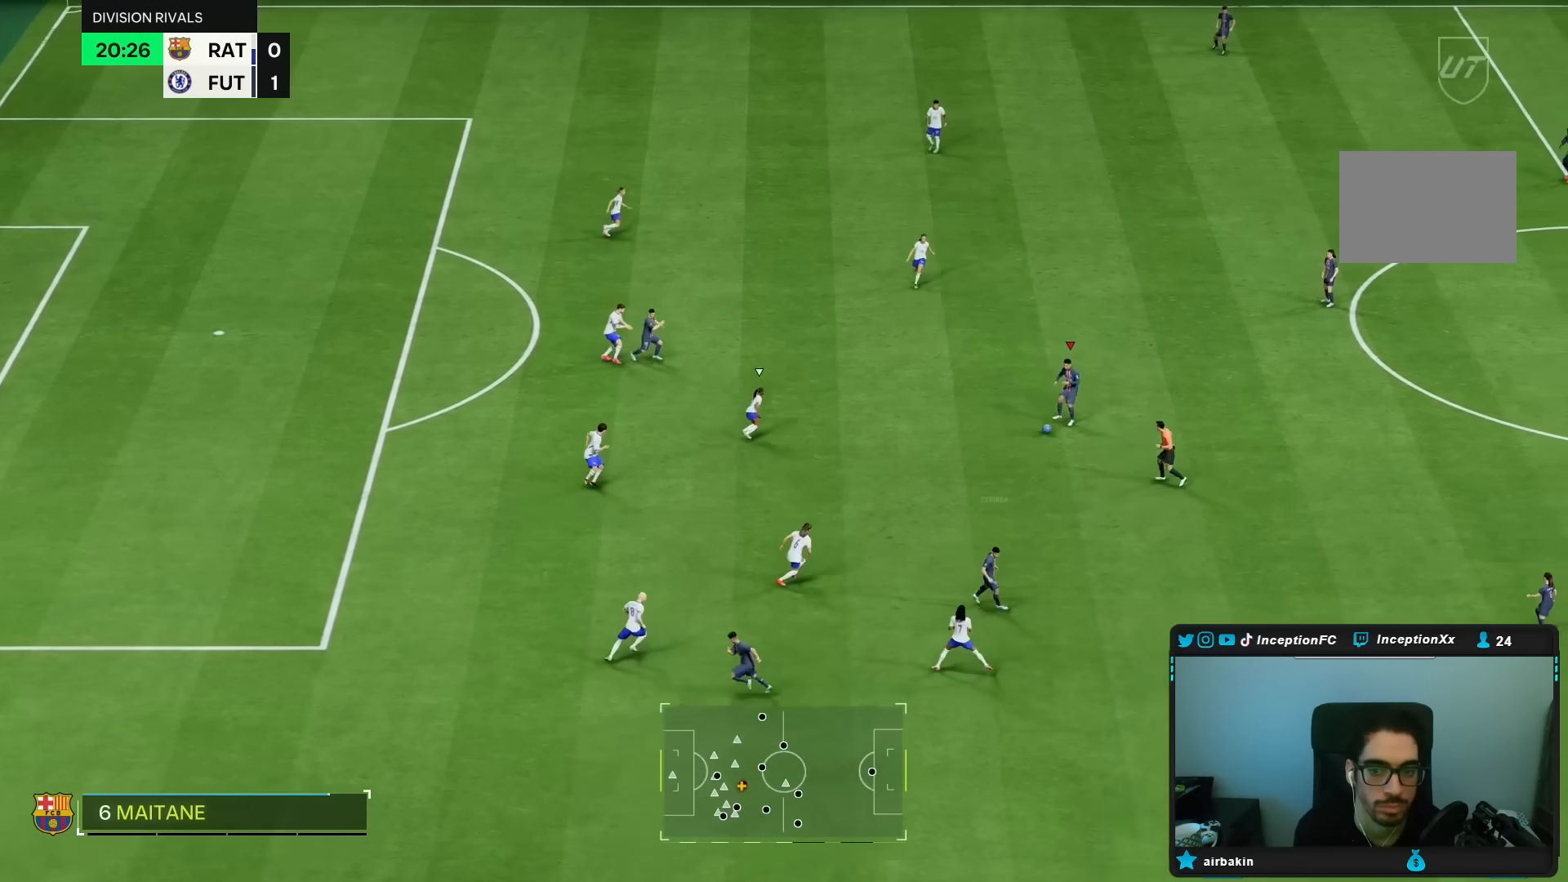
{"buttons": ["L1"], "left_stick": "up", "right_stick": "center", "events": [[183, "L1", "down"], [233, "right_stick", "up-left"], [283, "left_stick", "up"], [350, "right_stick", "down-right"], [450, "right_stick", "center"]]}
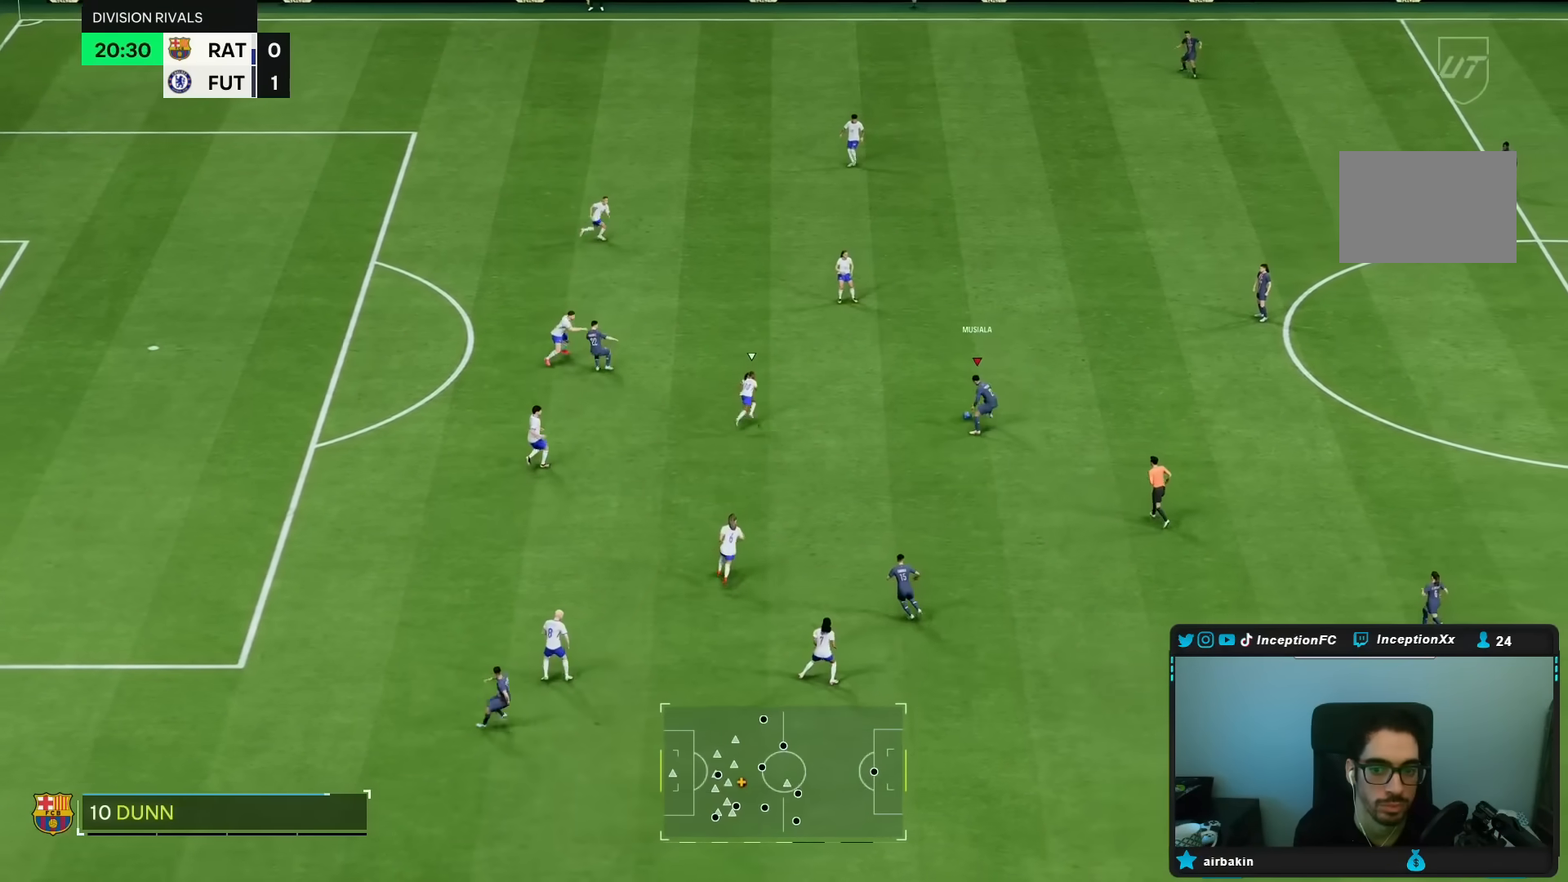
{"buttons": [], "left_stick": "up", "right_stick": "center", "events": [[167, "L1", "up"]]}
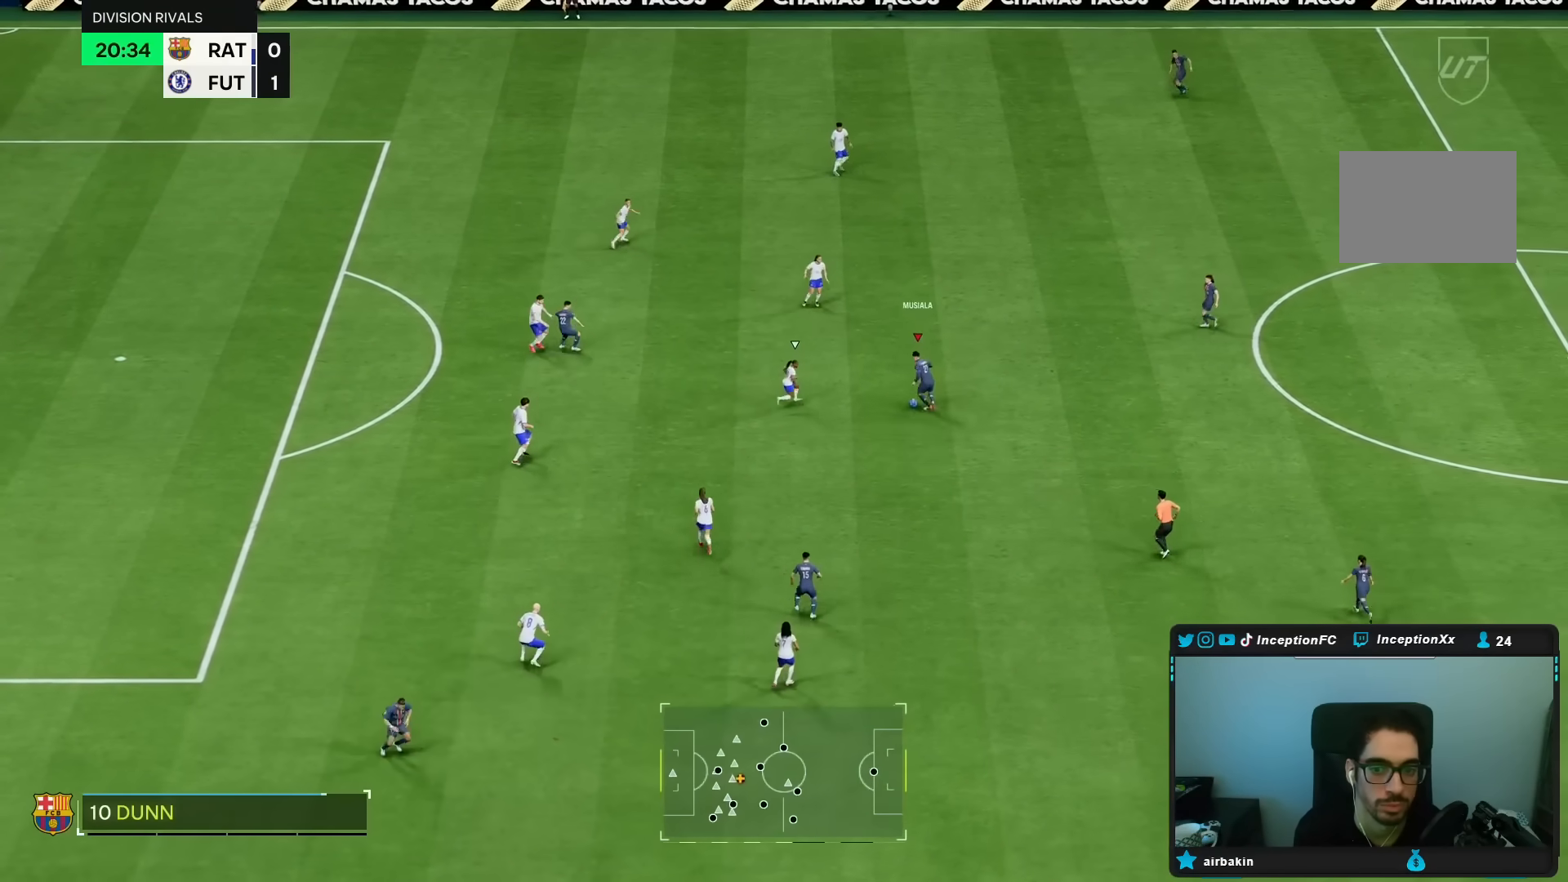
{"buttons": [], "left_stick": "up-left", "right_stick": "center"}
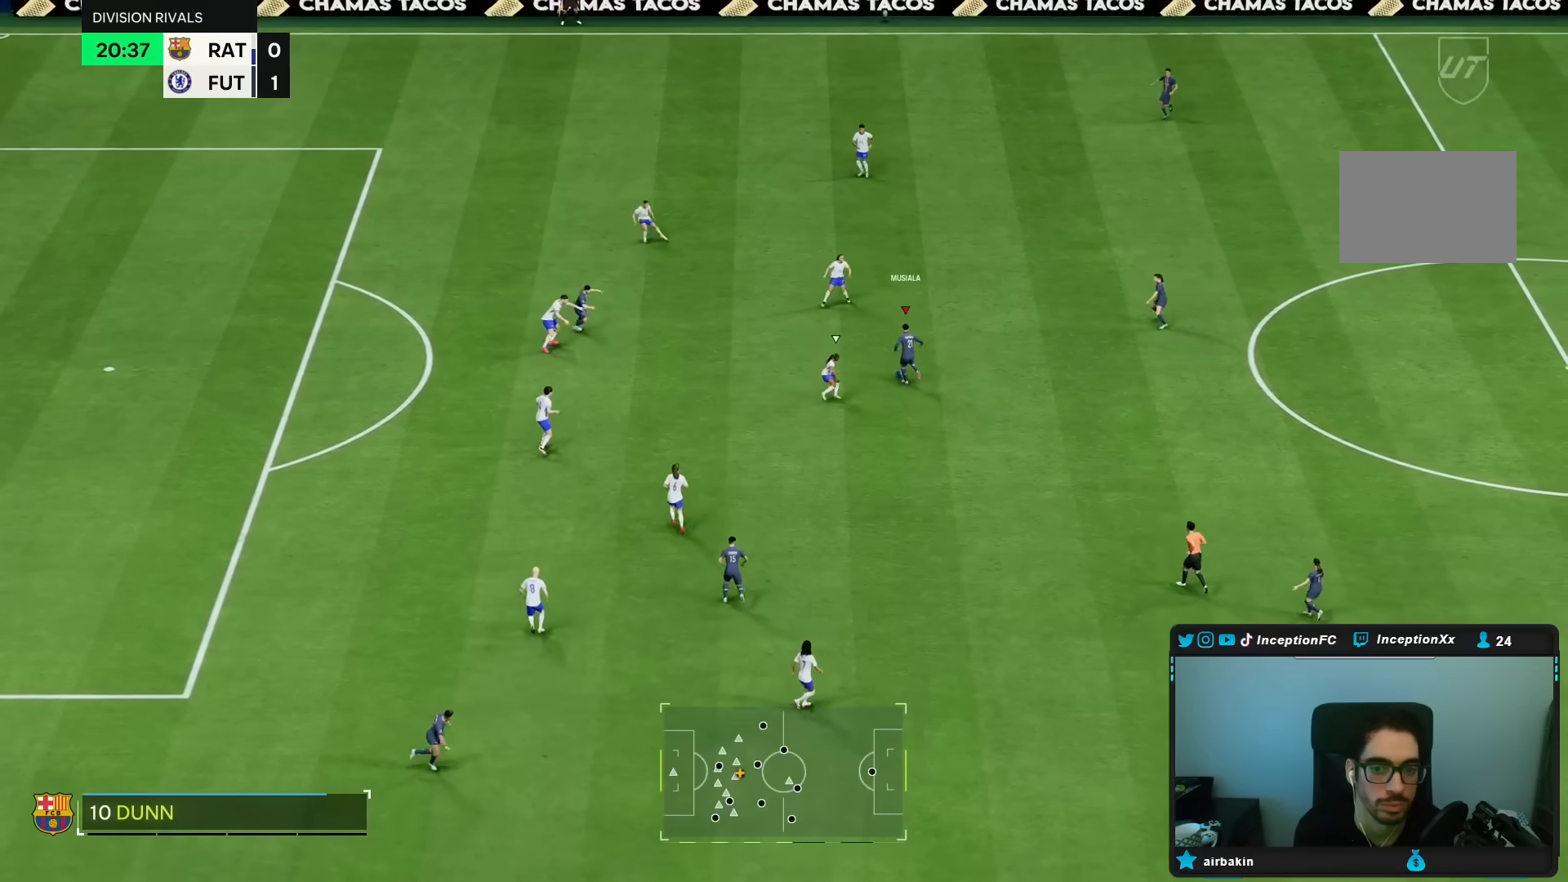
{"buttons": [], "left_stick": "up-right", "right_stick": "center", "events": [[117, "left_stick", "center"], [200, "R2", "down"], [300, "R2", "up"], [367, "left_stick", "up-right"]]}
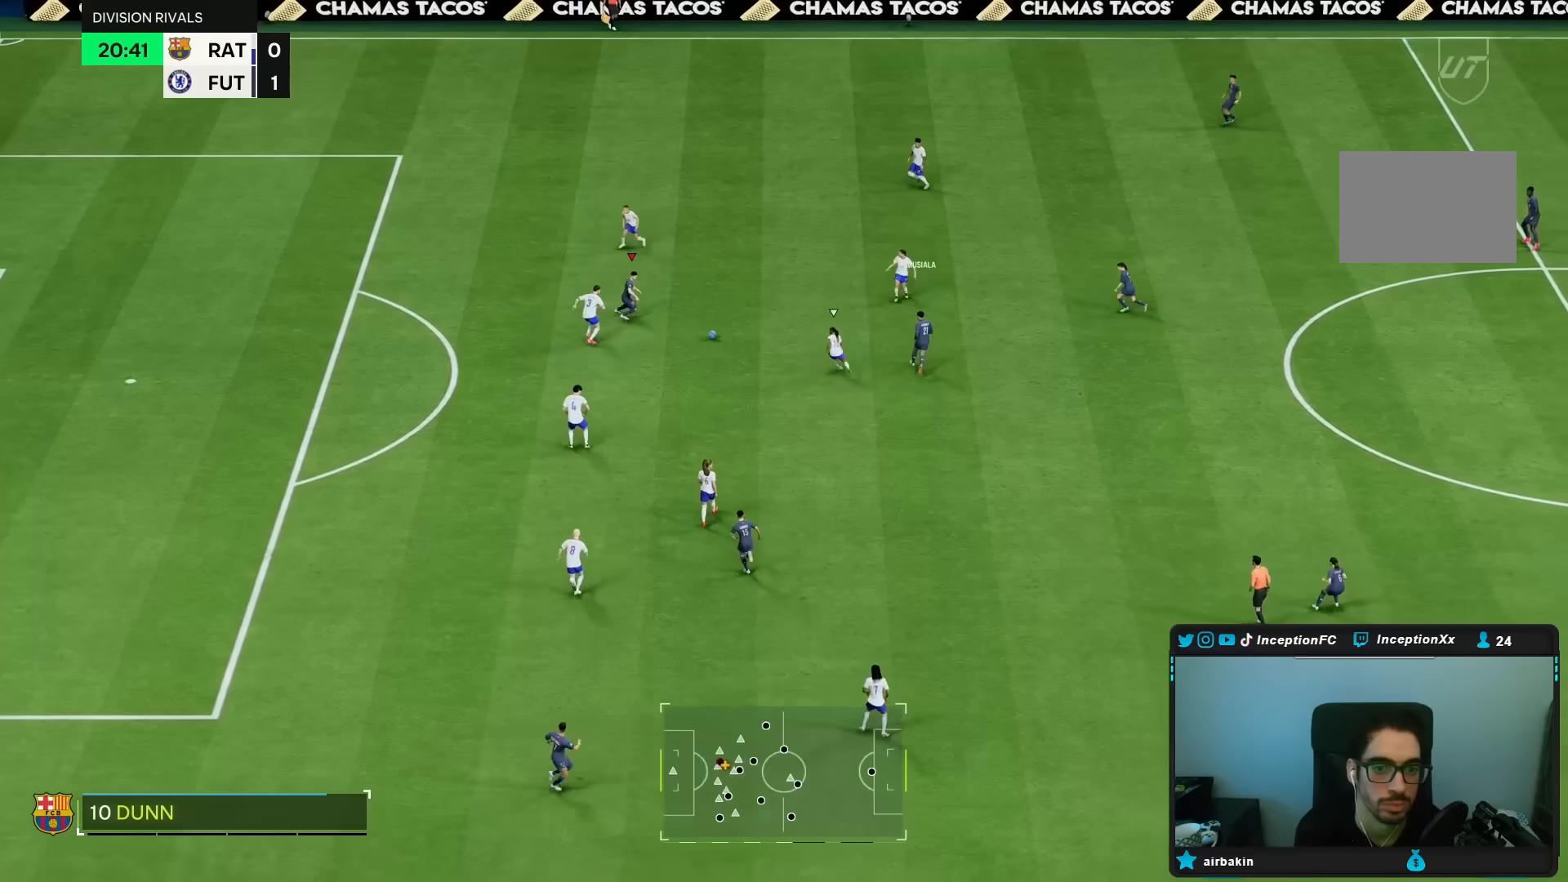
{"buttons": [], "left_stick": "center", "right_stick": "center", "events": [[367, "right_stick", "down-right"], [417, "right_stick", "center"], [433, "left_stick", "center"]]}
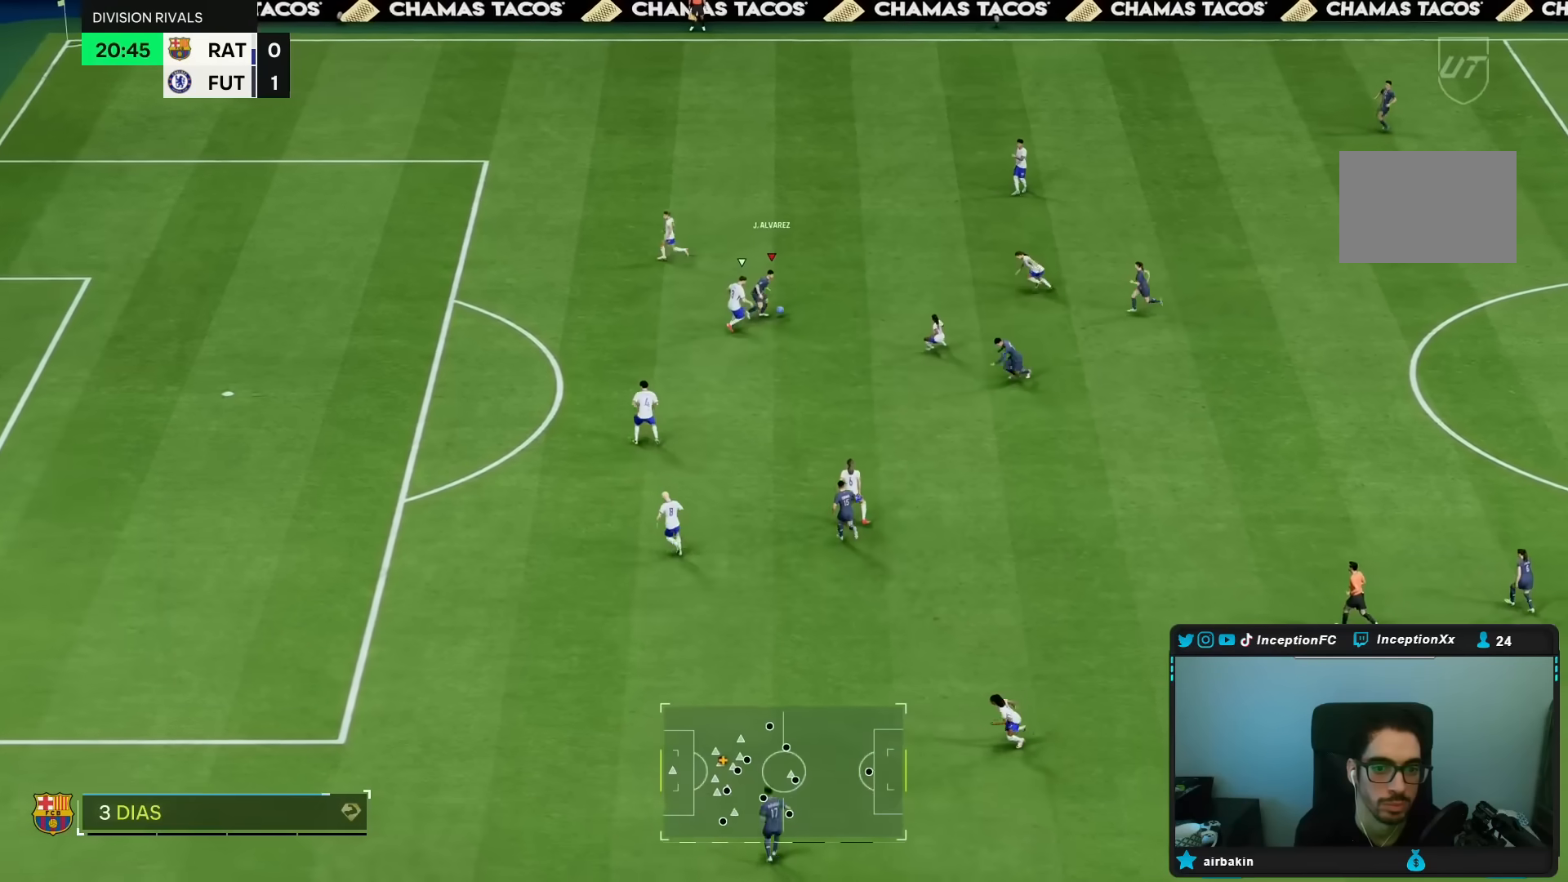
{"buttons": [], "left_stick": "up", "right_stick": "center", "events": [[83, "left_stick", "up"]]}
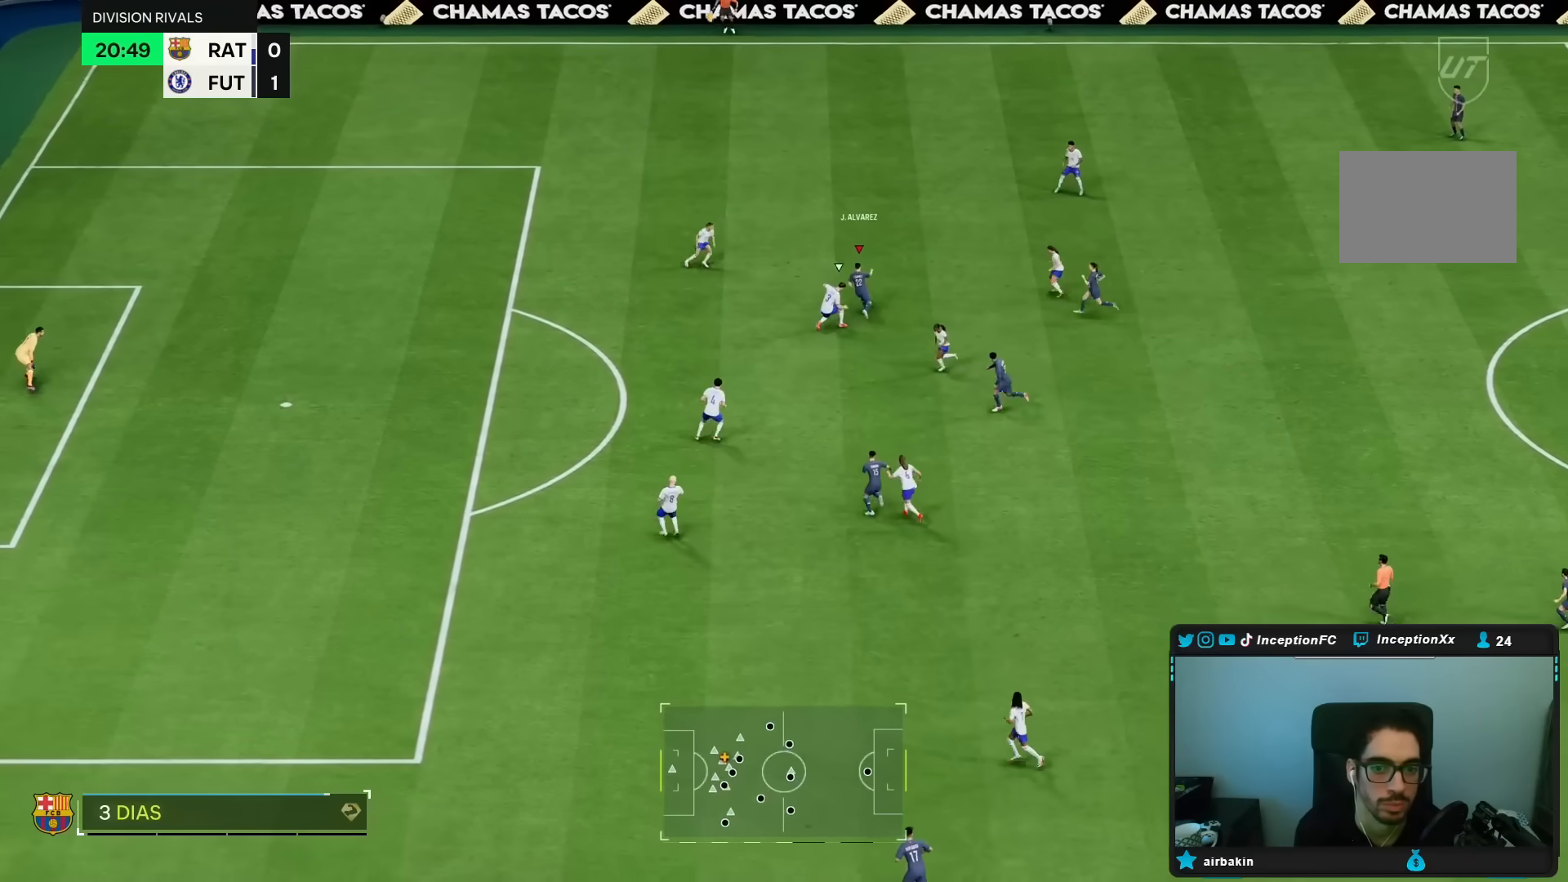
{"buttons": [], "left_stick": "up", "right_stick": "center", "events": []}
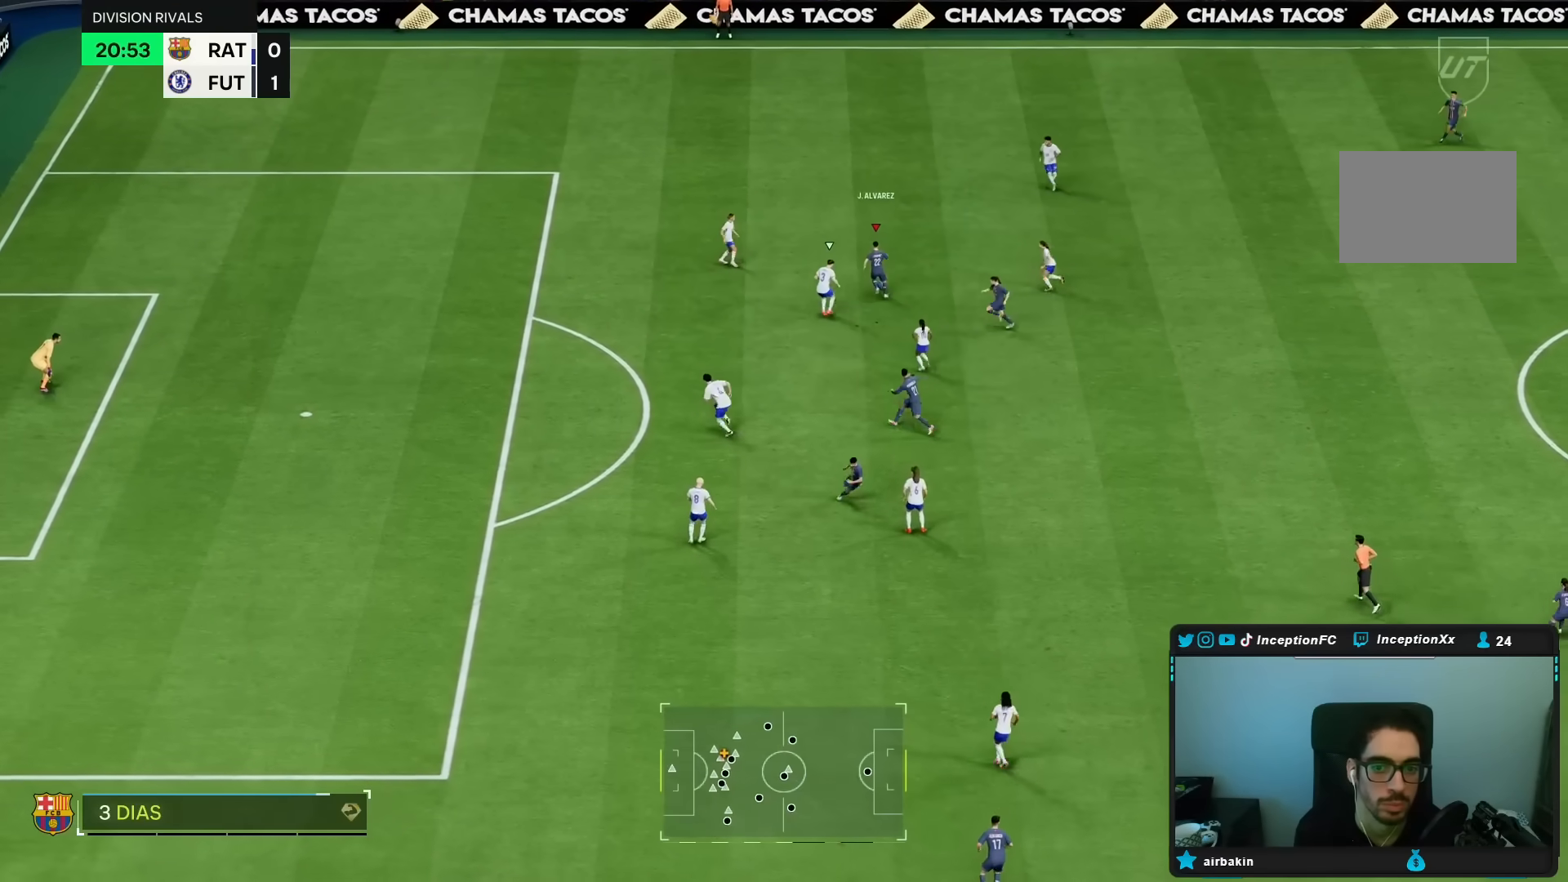
{"buttons": [], "left_stick": "up", "right_stick": "center", "events": [[33, "left_stick", "center"], [50, "L1", "down"], [133, "left_stick", "down"], [317, "L1", "up"], [417, "left_stick", "up"]]}
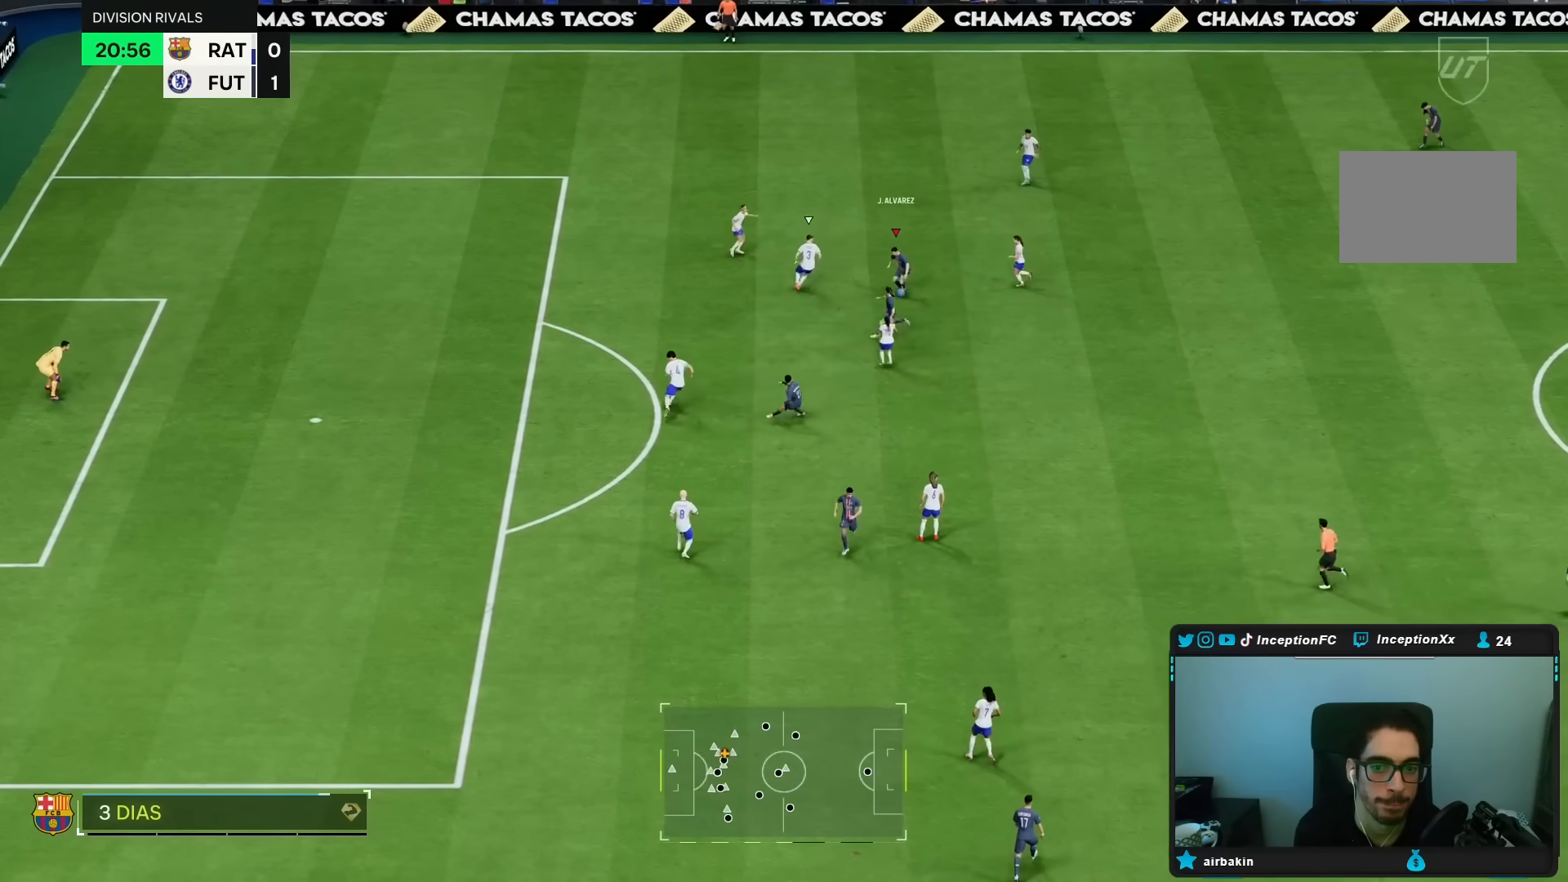
{"buttons": [], "left_stick": "up", "right_stick": "center", "events": []}
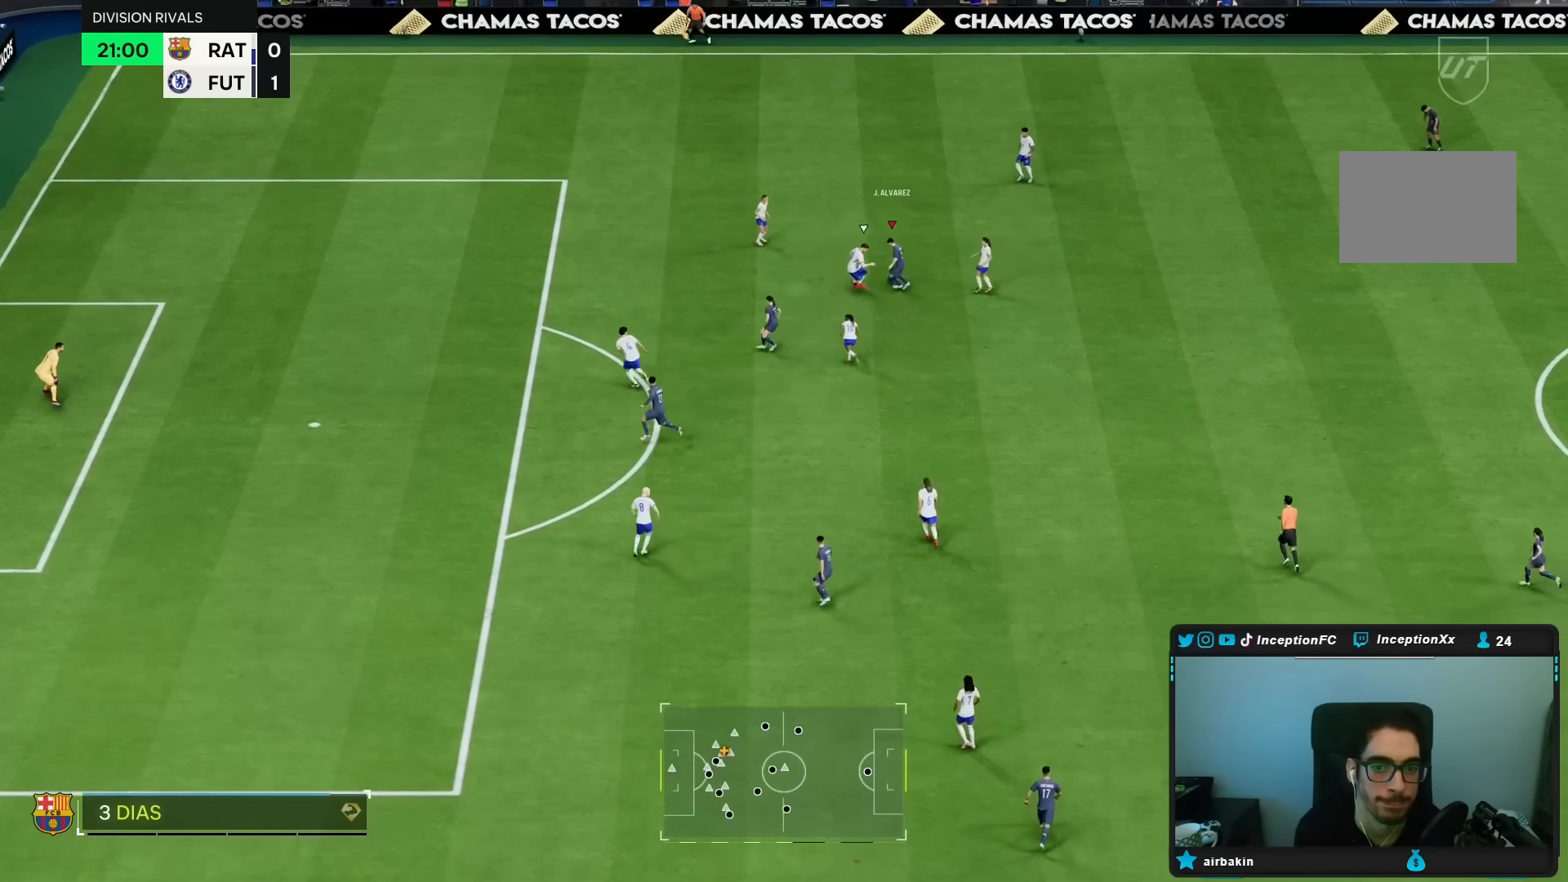
{"buttons": ["R2"], "left_stick": "left", "right_stick": "center", "events": [[133, "left_stick", "left"], [483, "R2", "down"]]}
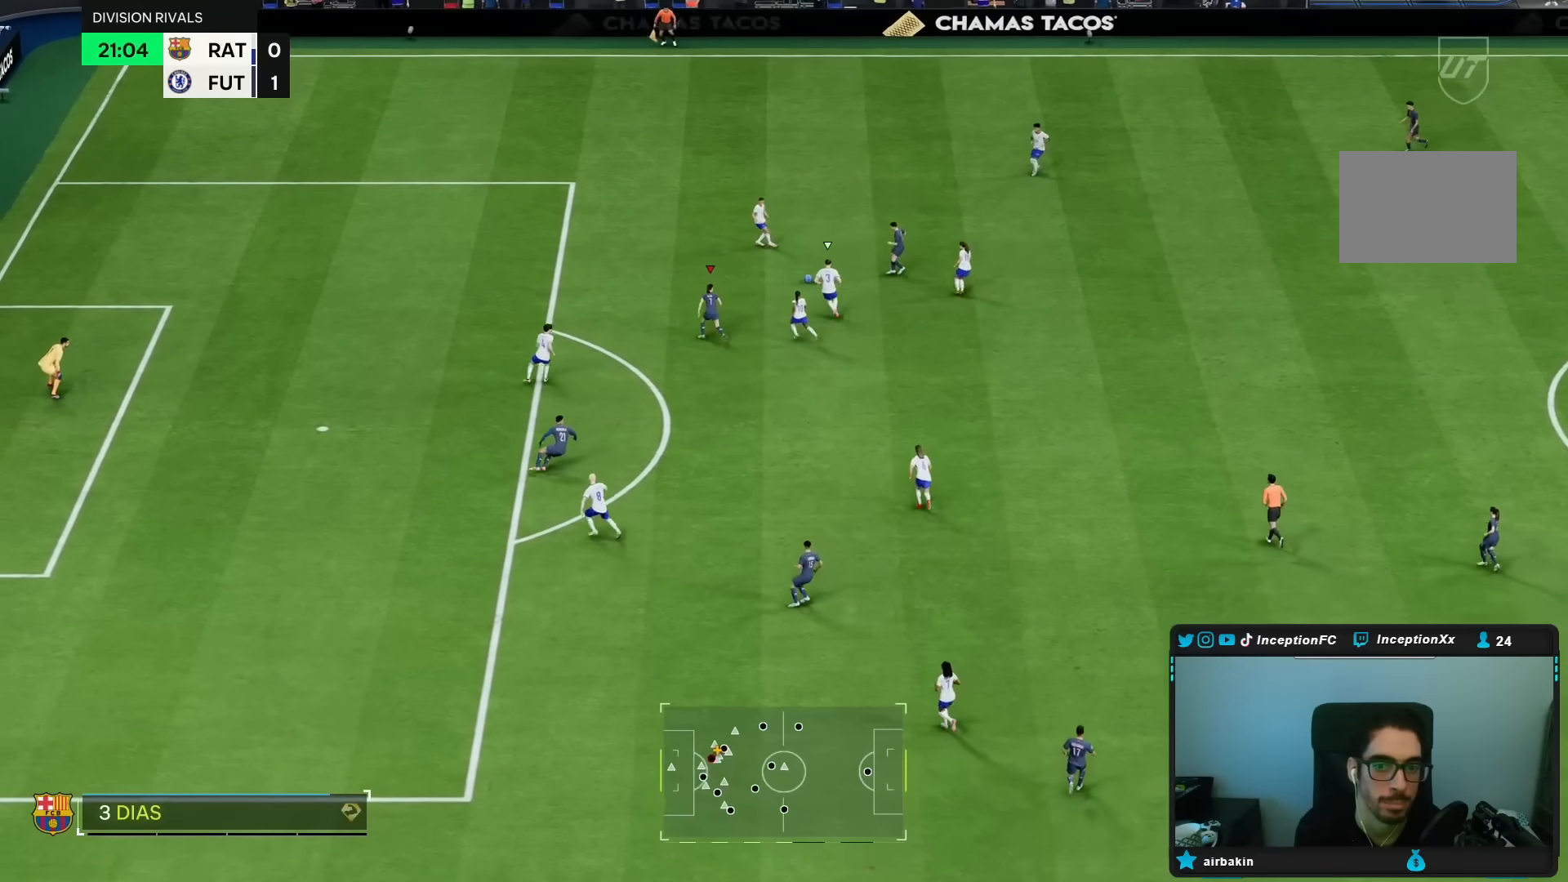
{"buttons": [], "left_stick": "left", "right_stick": "center", "events": [[367, "R2", "up"]]}
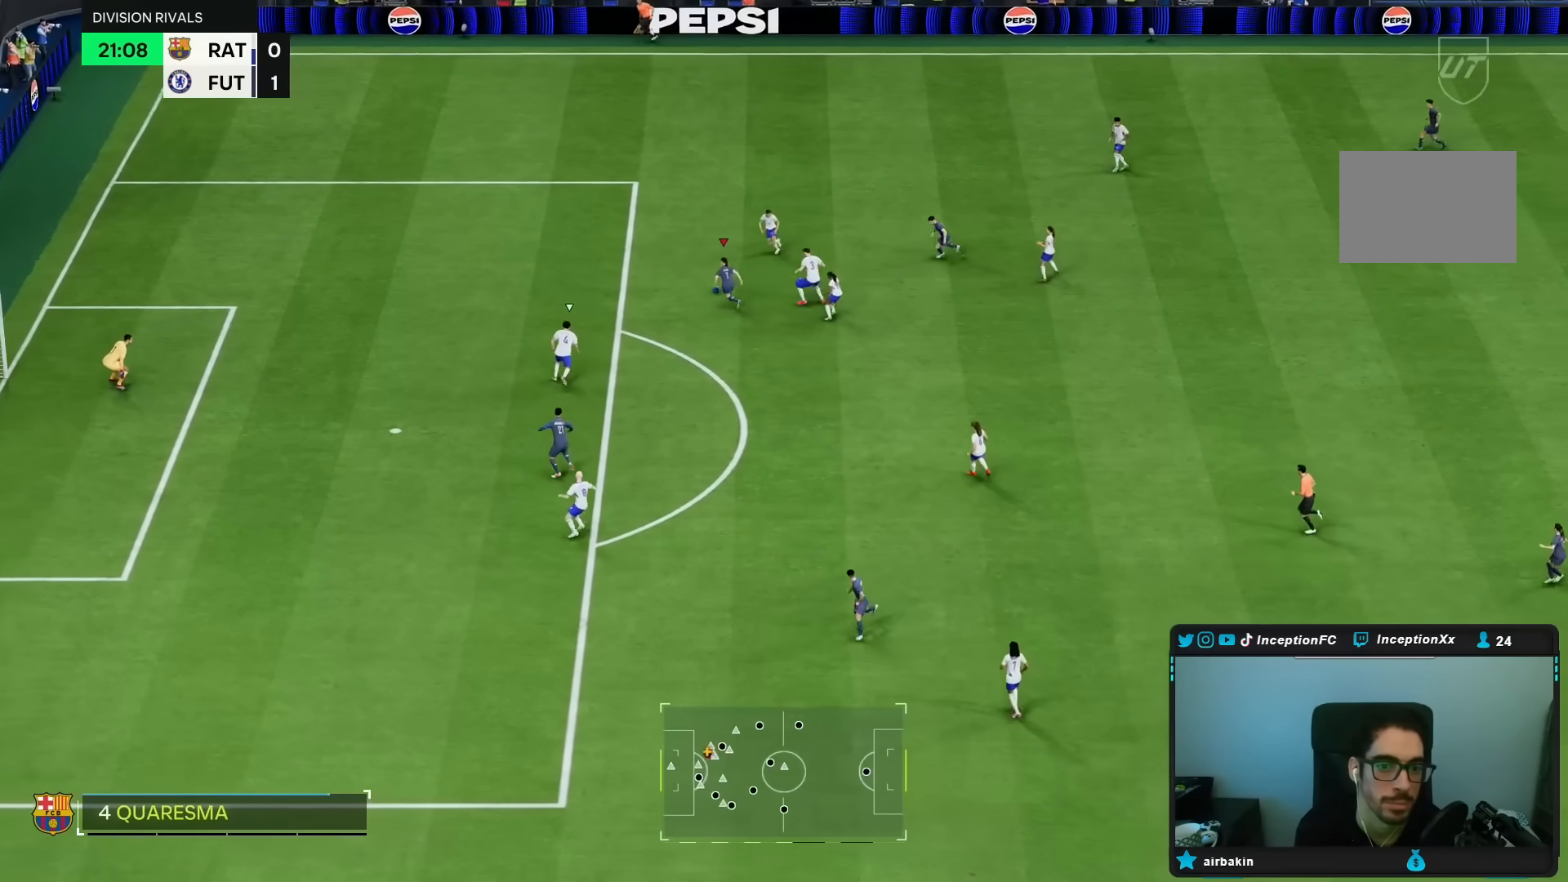
{"buttons": ["R1"], "left_stick": "down", "right_stick": "center", "events": [[167, "CROSS", "down"], [167, "R1", "down"], [200, "left_stick", "down"], [300, "CROSS", "up"]]}
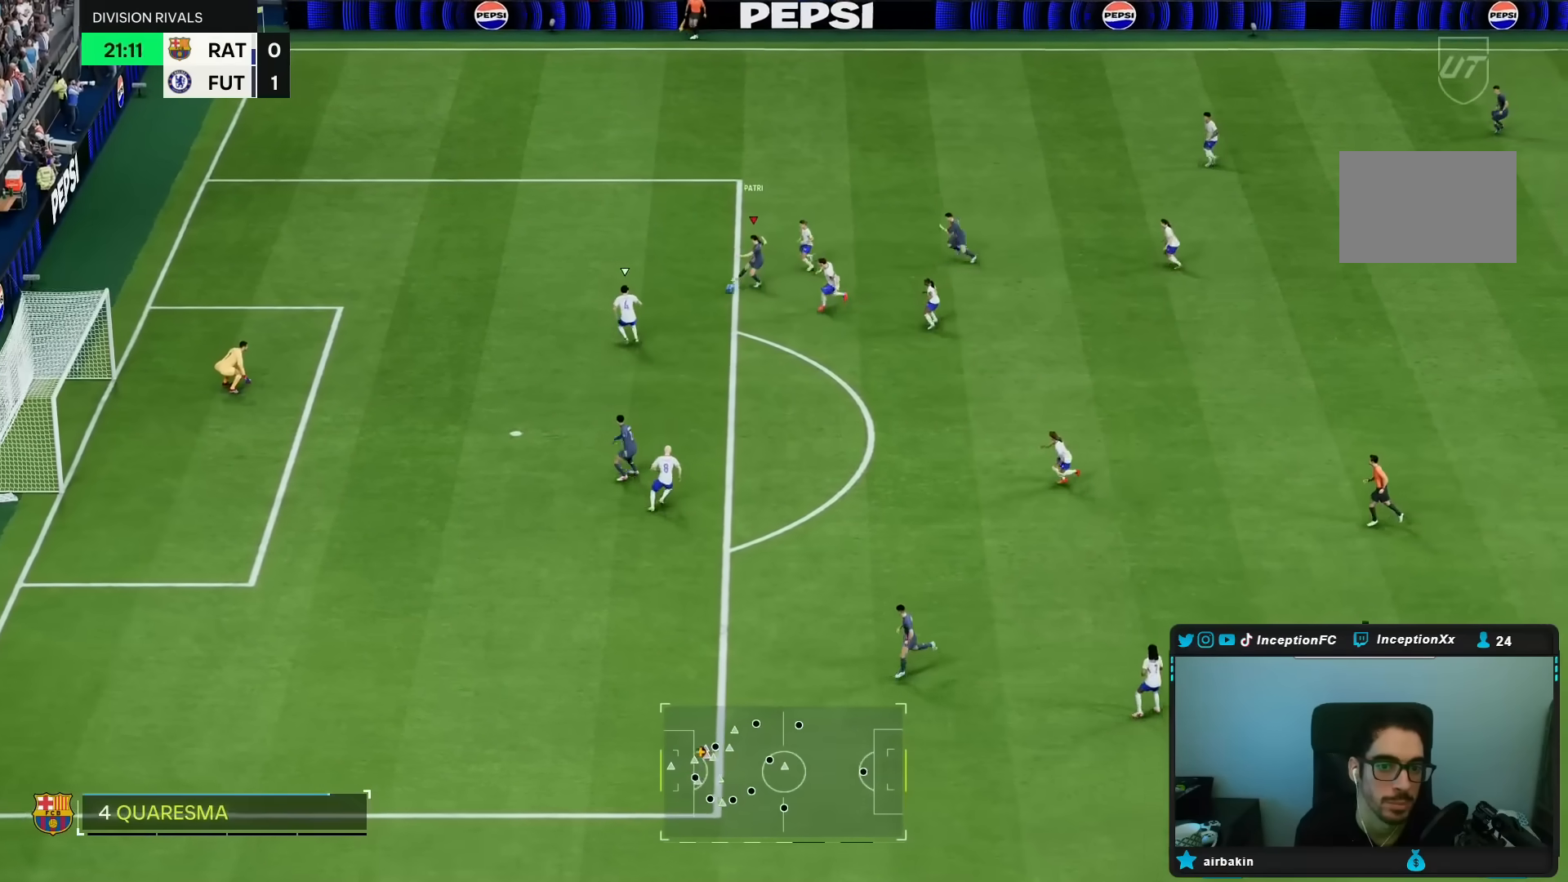
{"buttons": [], "left_stick": "up-left", "right_stick": "center", "events": [[83, "R1", "up"], [183, "left_stick", "center"], [333, "left_stick", "up-left"]]}
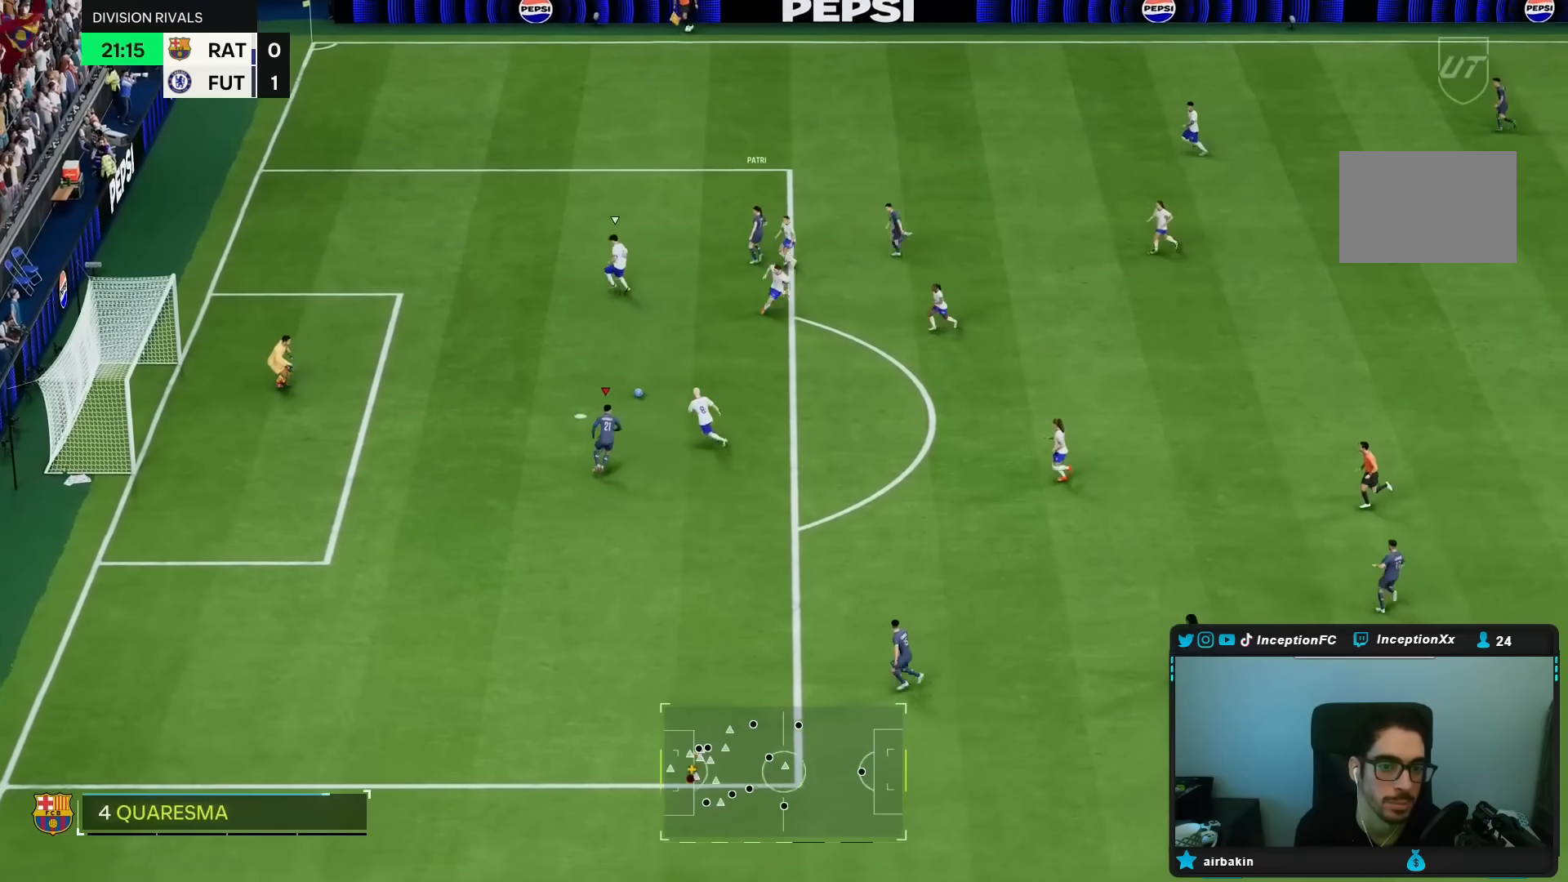
{"buttons": ["CIRCLE", "R1"], "left_stick": "up-left", "right_stick": "center", "events": [[383, "CIRCLE", "down"], [383, "R1", "down"]]}
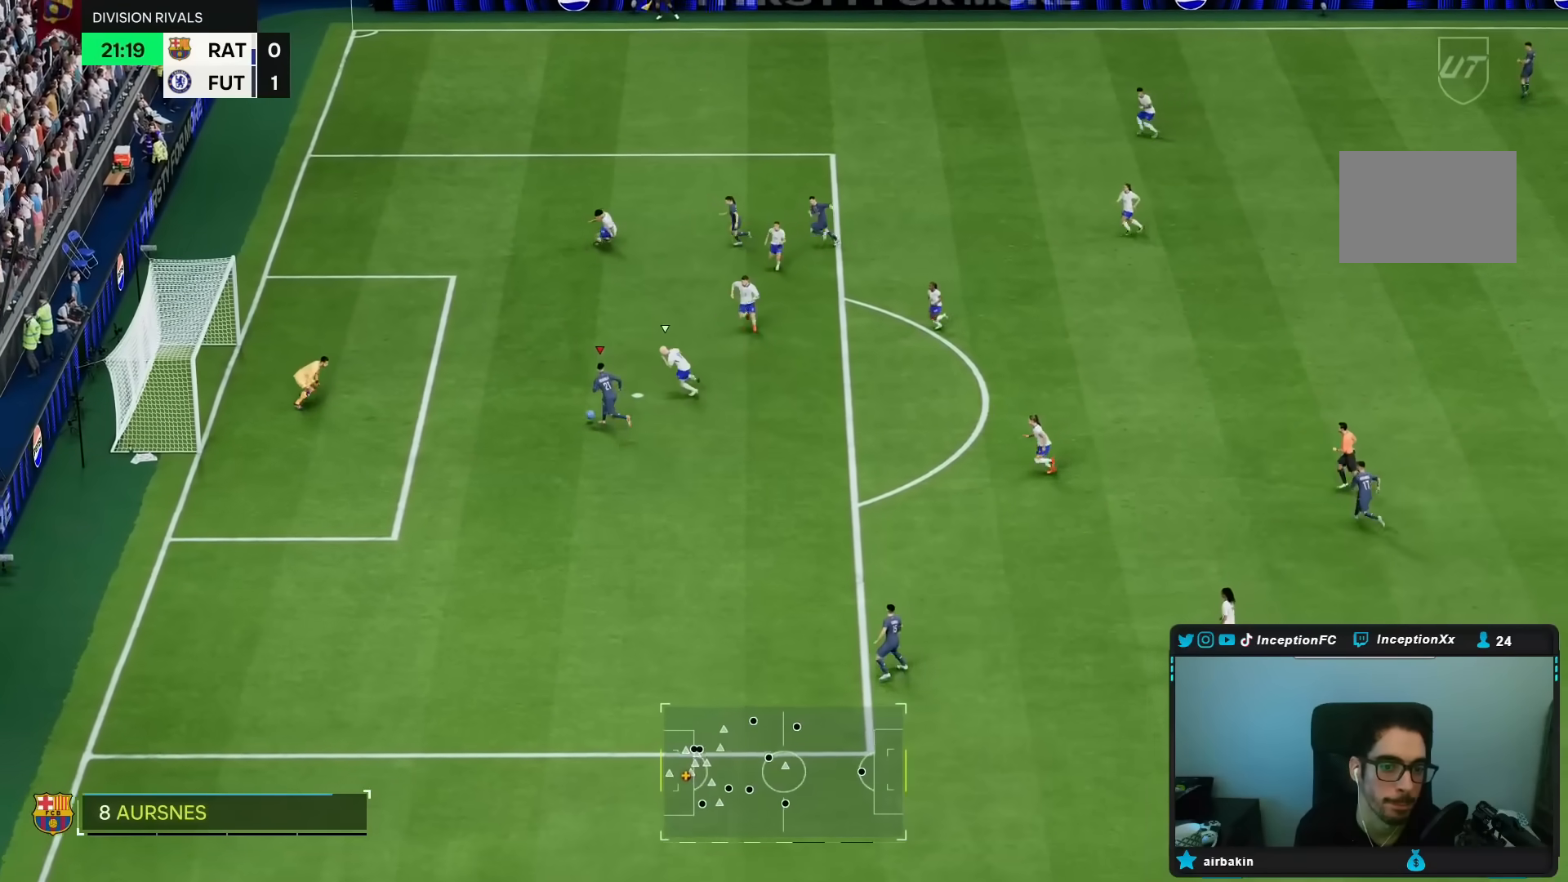
{"buttons": ["R1"], "left_stick": "up-left", "right_stick": "center", "events": [[50, "CIRCLE", "up"]]}
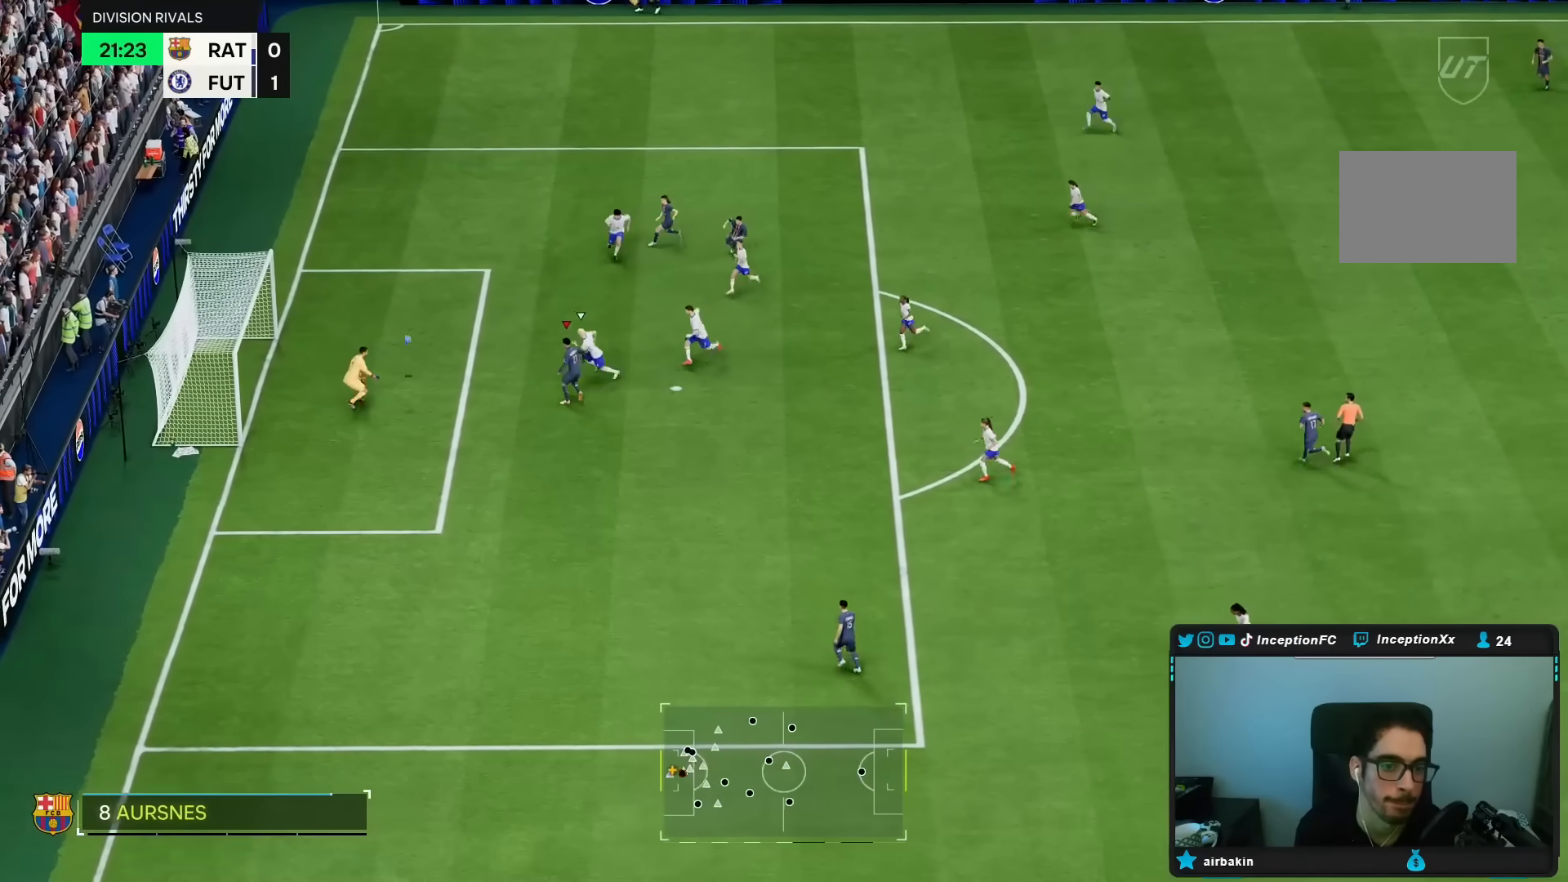
{"buttons": [], "left_stick": "left", "right_stick": "center", "events": [[117, "R1", "up"], [167, "left_stick", "left"]]}
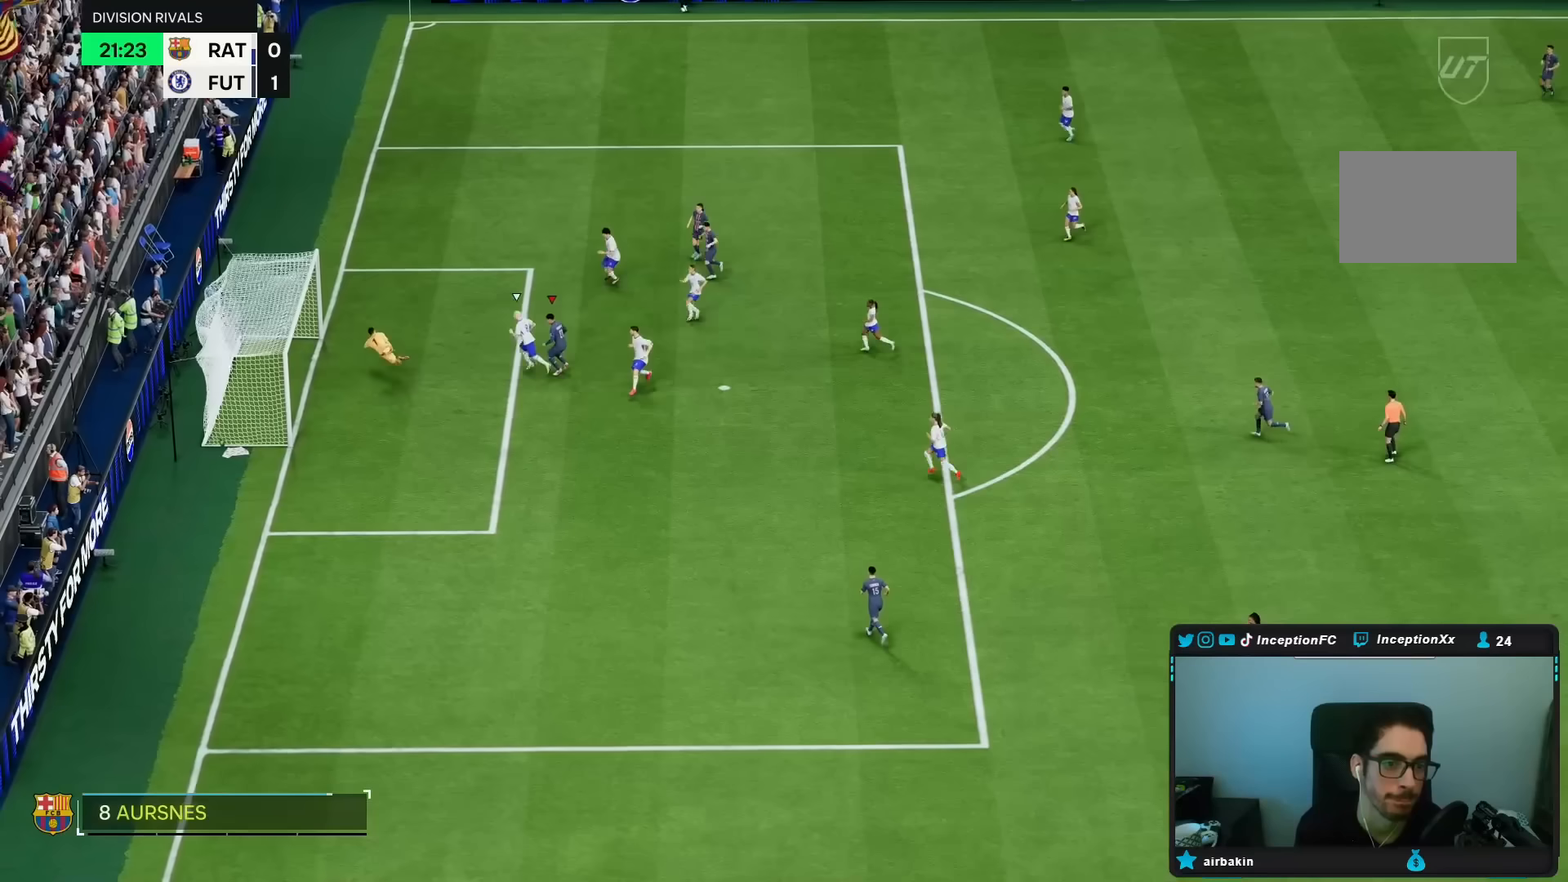
{"buttons": [], "left_stick": "center", "right_stick": "center", "events": [[17, "left_stick", "center"]]}
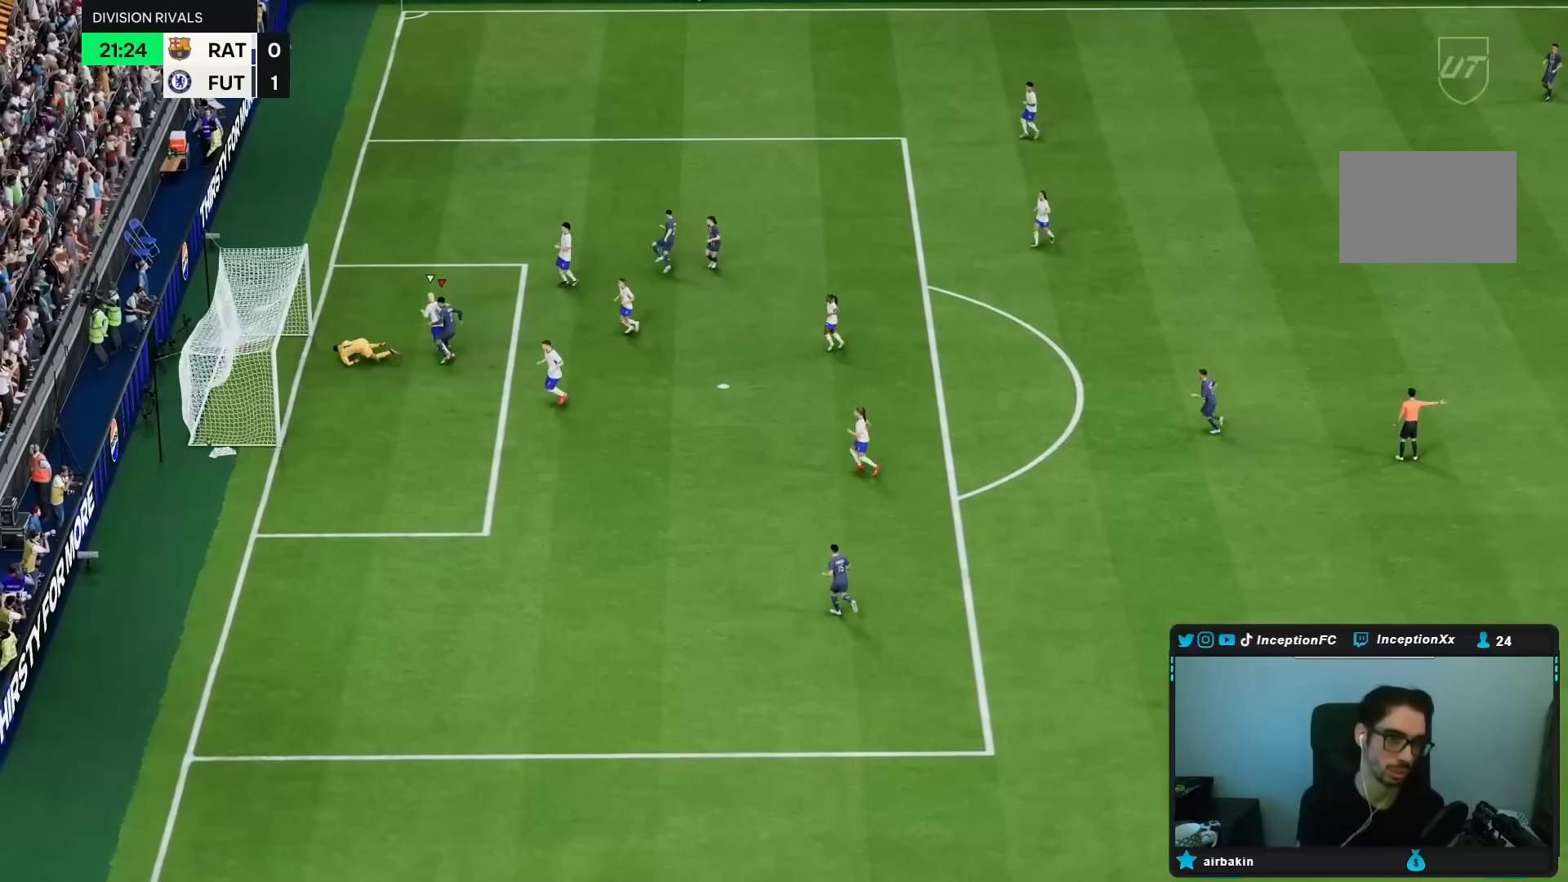
{"buttons": ["L1", "R1"], "left_stick": "center", "right_stick": "center", "events": [[133, "L1", "down"], [133, "R1", "down"], [233, "L1", "up"], [283, "R1", "up"], [350, "L1", "down"], [350, "R1", "down"], [383, "L1", "up"], [383, "R1", "up"], [417, "R1", "down"], [450, "L1", "down"]]}
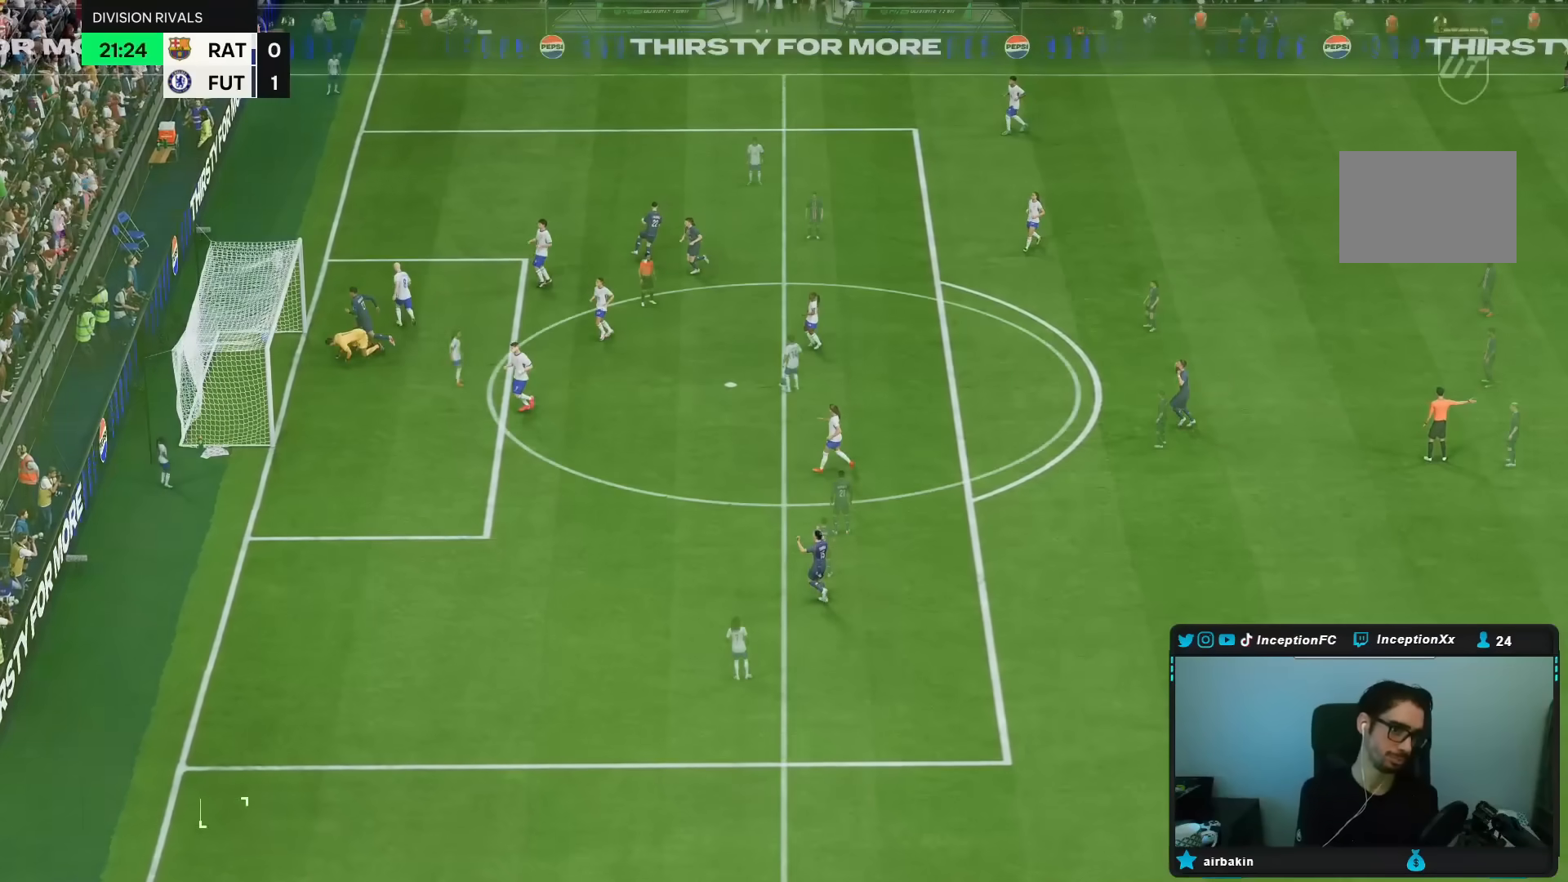
{"buttons": [], "left_stick": "center", "right_stick": "center", "events": [[17, "L1", "up"], [17, "R1", "up"], [50, "R1", "down"], [83, "L1", "down"], [117, "R1", "up"], [150, "L1", "up"], [183, "R1", "down"], [217, "L1", "down"], [250, "R1", "up"], [283, "L1", "up"]]}